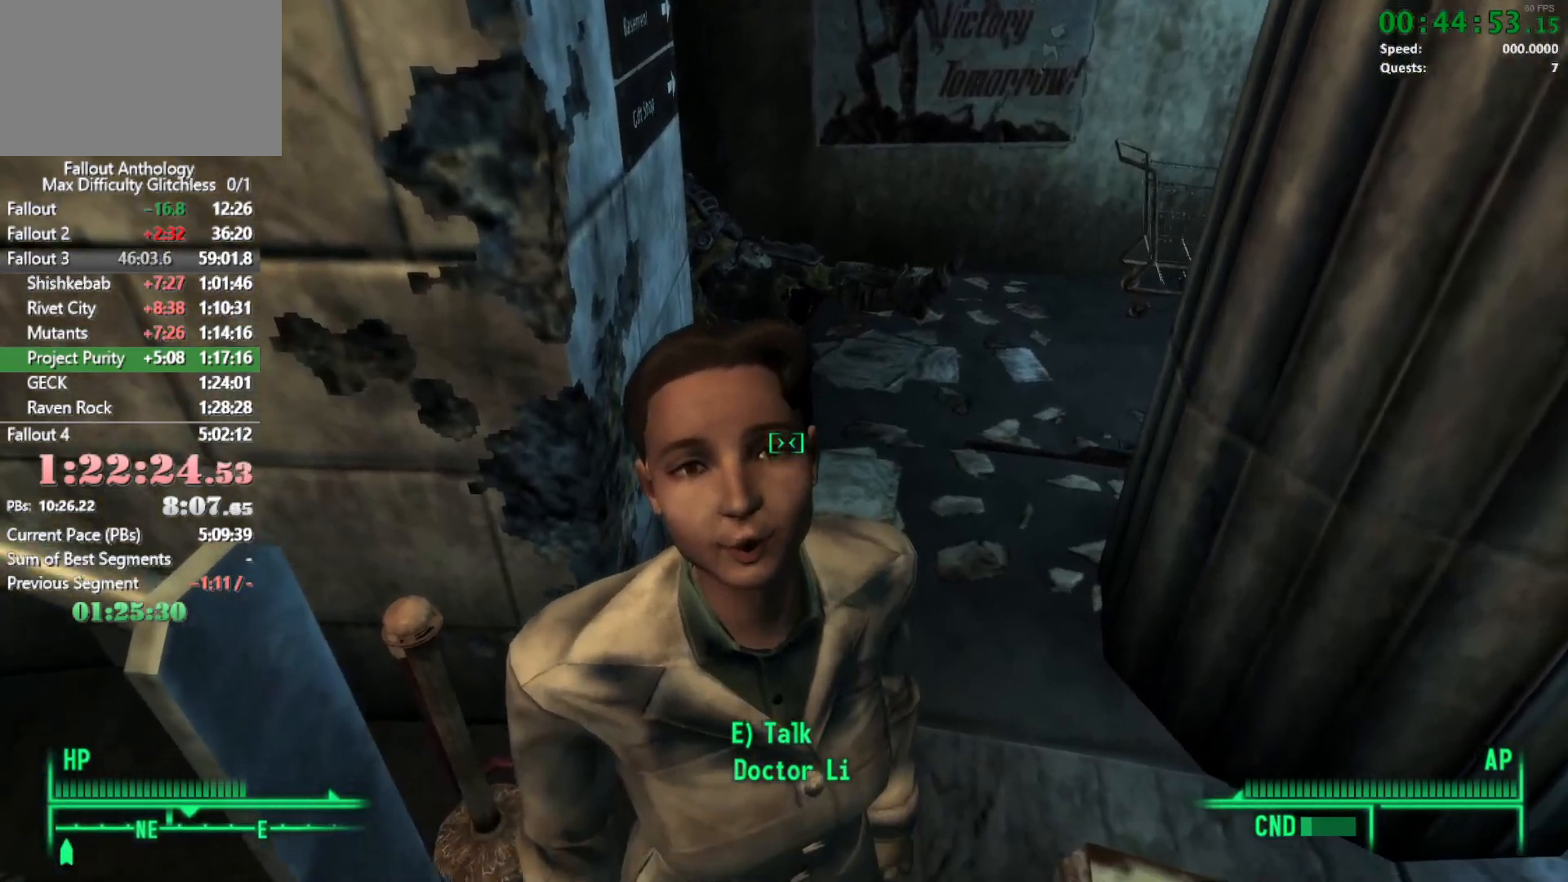
Gameplay with keyboard and mouse; each line is a JSON object with the keys and mouse buttons held at the frame after it. "events" lists presses ("down") and releases ("up") of "1", "2", "3", "4", "5", "a", "alt", "c", "caps_lock", "ctrl", "d", "down", "e", "f", "g", "left", "q", "r", "return", "right", "s", "shift", "space", "t", "tab", "up", "v", "w", "x", "z", "mouse_left", "mouse_right", "mouse_mb4" and "mouse_mb5" between this image and that frame as [ms after this image, input, new state], when the widget could be followed in between. "mouse_left", "mouse_right", "mouse_mb4", "mouse_mb5" = the "left", "right", "mb4", "mb5" buttons of the "mouse" list. No other keys are recorded. Not read: mouse_move mouse_wheel_down mouse_wheel_up.
{"keys": [], "mouse": [], "events": [[17, "w", "up"], [117, "w", "down"], [250, "w", "up"], [350, "w", "down"], [433, "w", "up"]]}
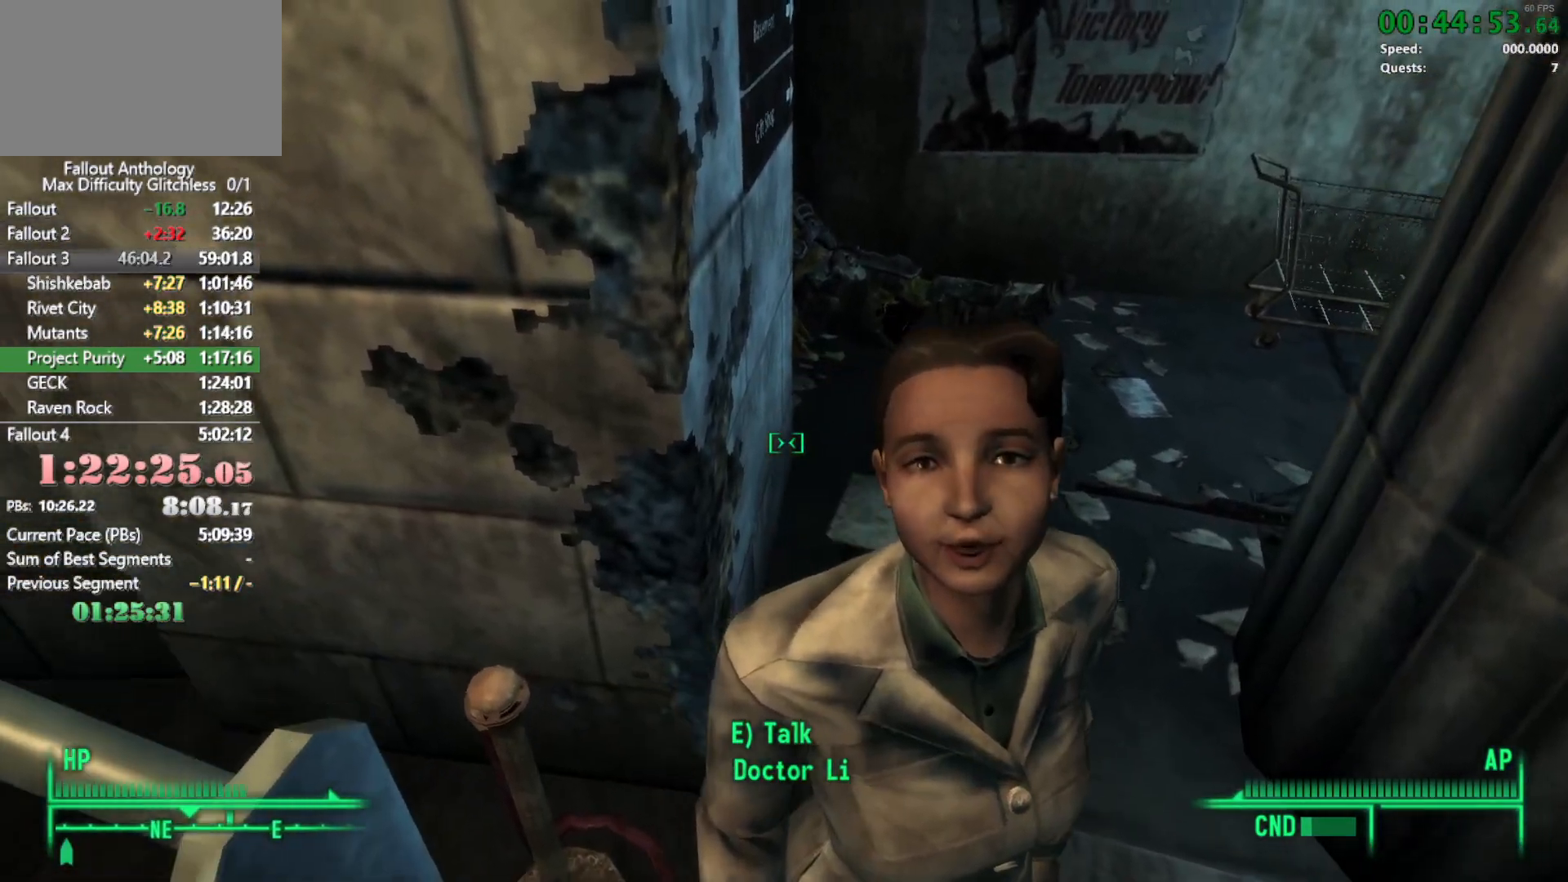
{"keys": [], "mouse": [], "events": [[33, "w", "down"], [133, "w", "up"], [217, "w", "down"], [317, "w", "up"], [367, "w", "down"], [450, "w", "up"]]}
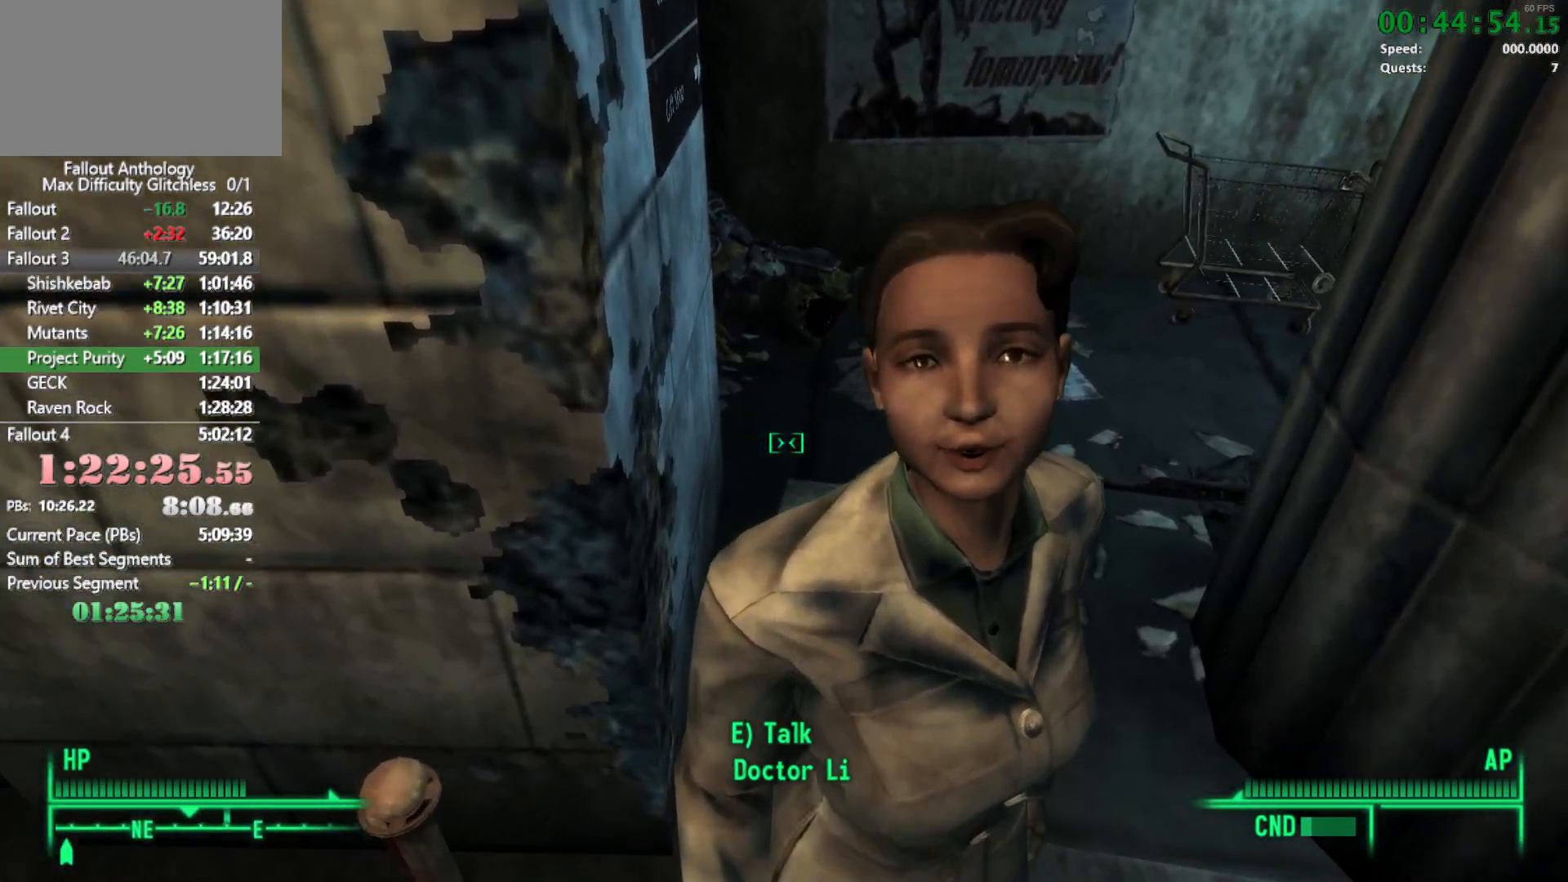
{"keys": [], "mouse": [], "events": [[50, "w", "down"], [133, "w", "up"], [233, "w", "down"], [283, "w", "up"], [383, "w", "down"], [467, "w", "up"]]}
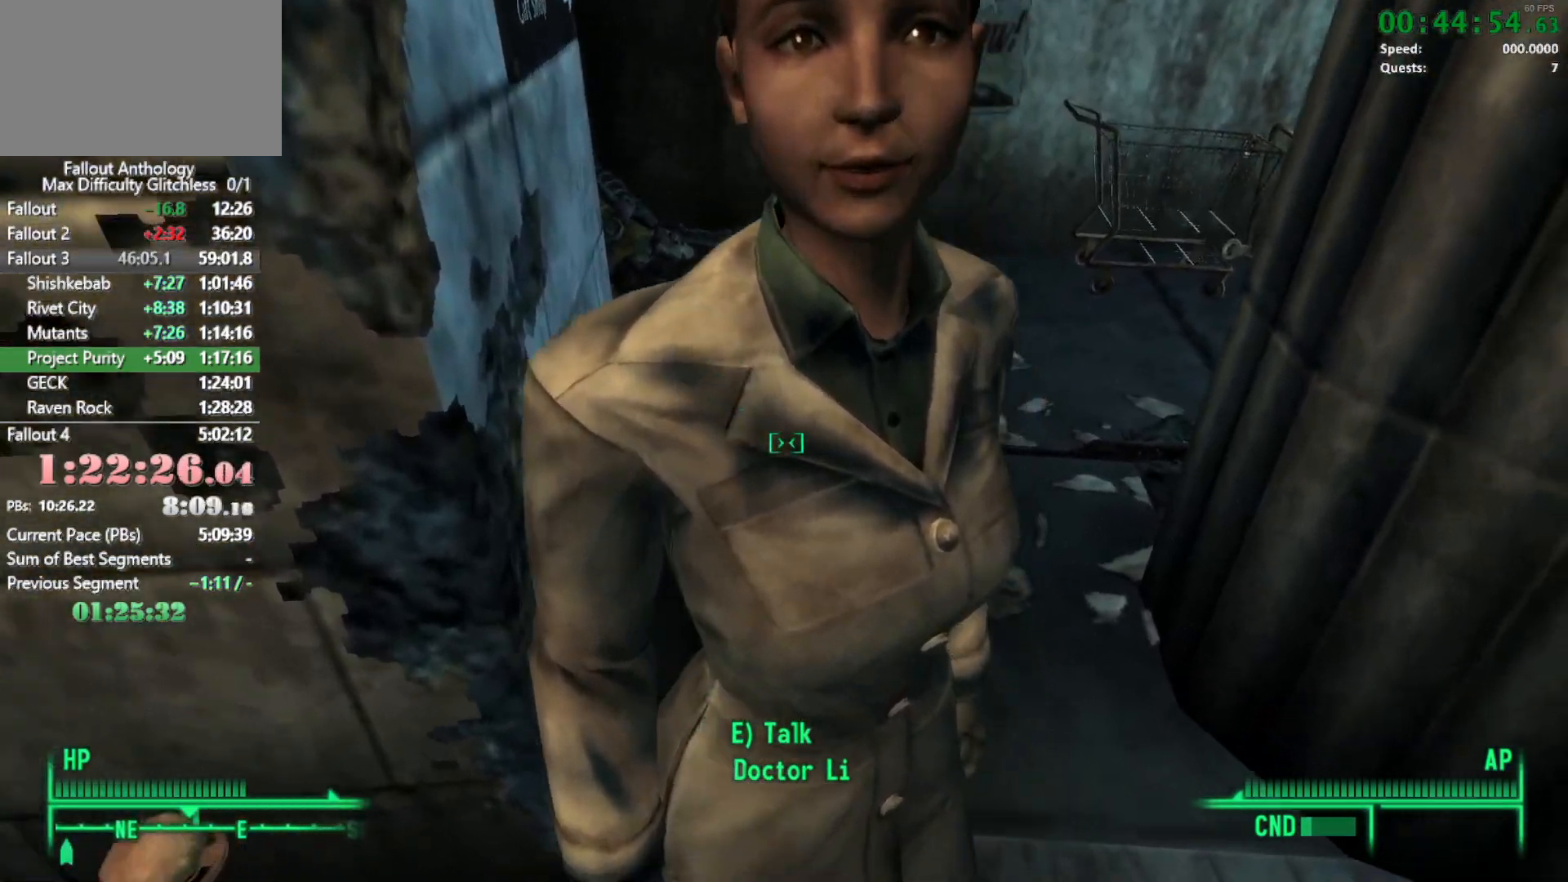
{"keys": ["w"], "mouse": [], "events": [[17, "w", "down"], [117, "w", "up"], [150, "w", "down"], [383, "w", "up"], [433, "w", "down"]]}
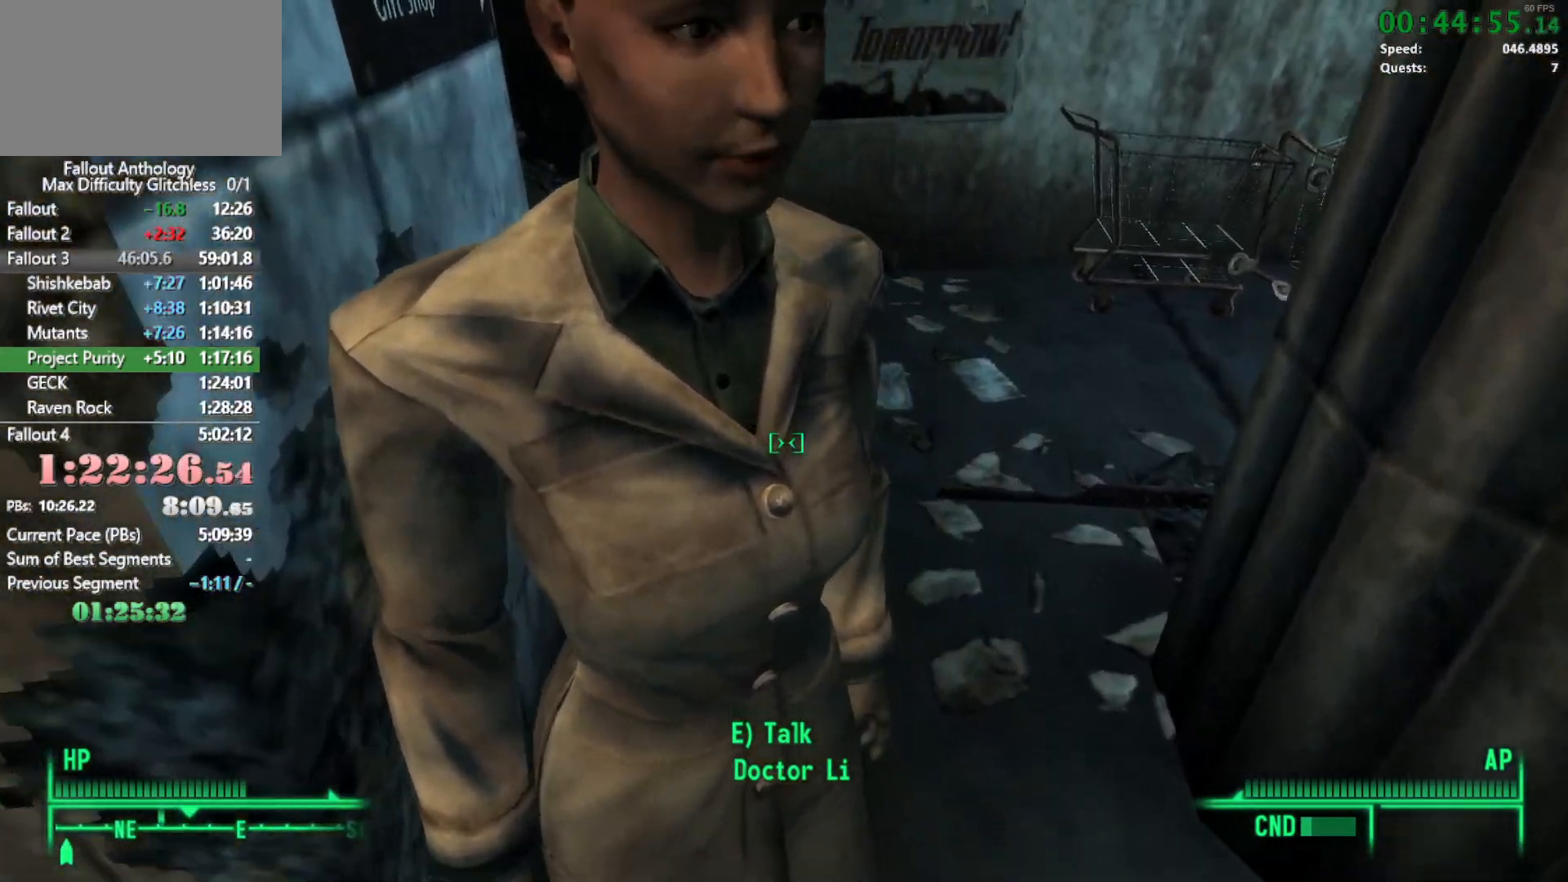
{"keys": [], "mouse": [], "events": [[33, "w", "up"], [133, "w", "down"], [267, "e", "down"], [317, "w", "up"], [367, "e", "up"]]}
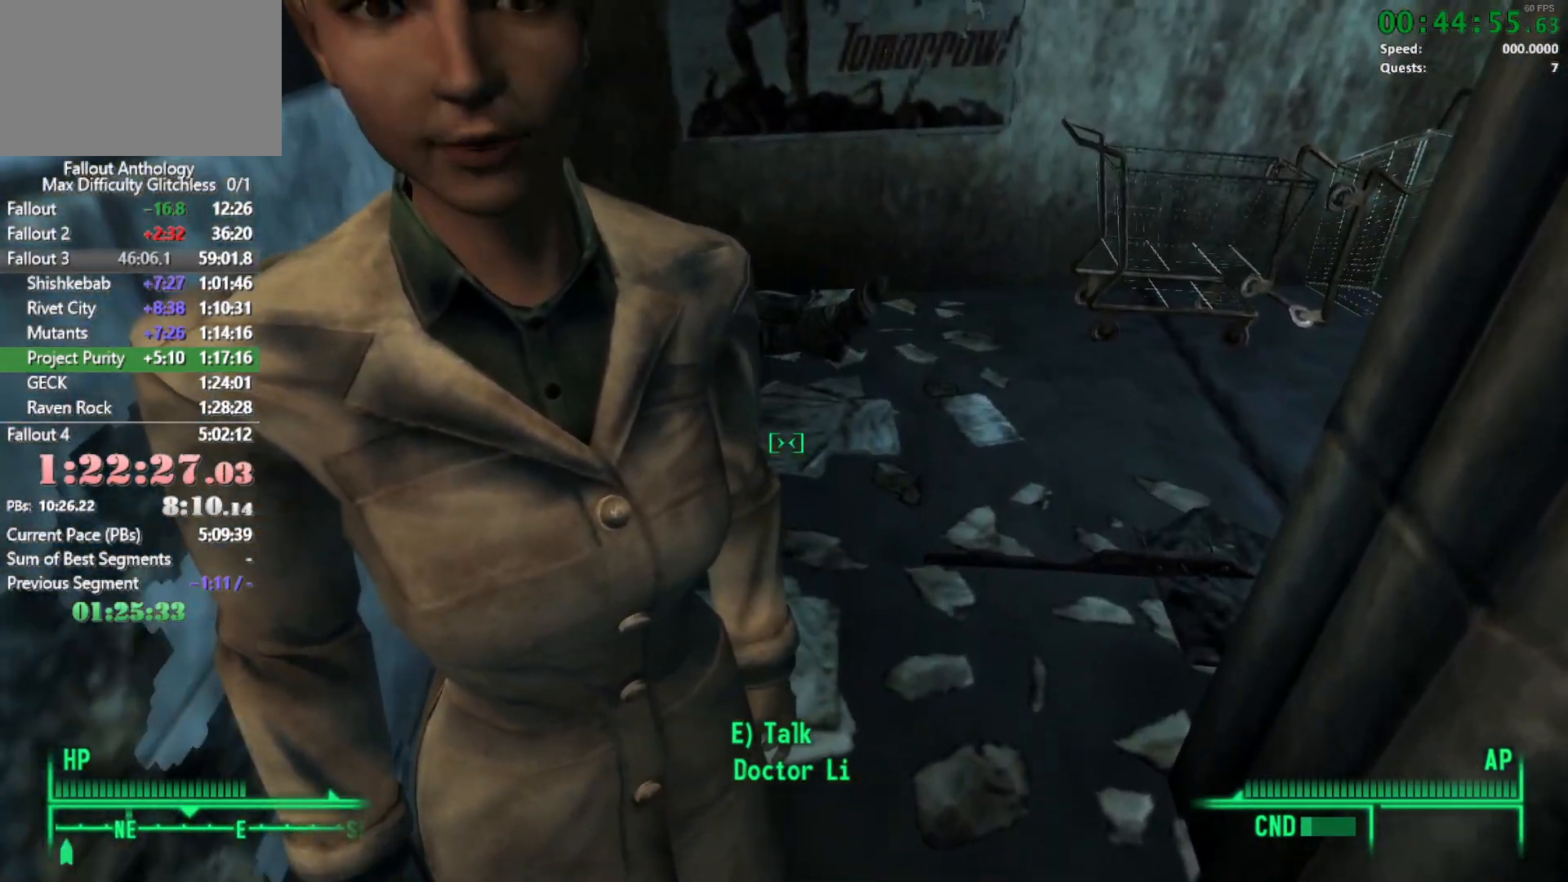
{"keys": [], "mouse": [], "events": [[283, "w", "down"], [383, "w", "up"]]}
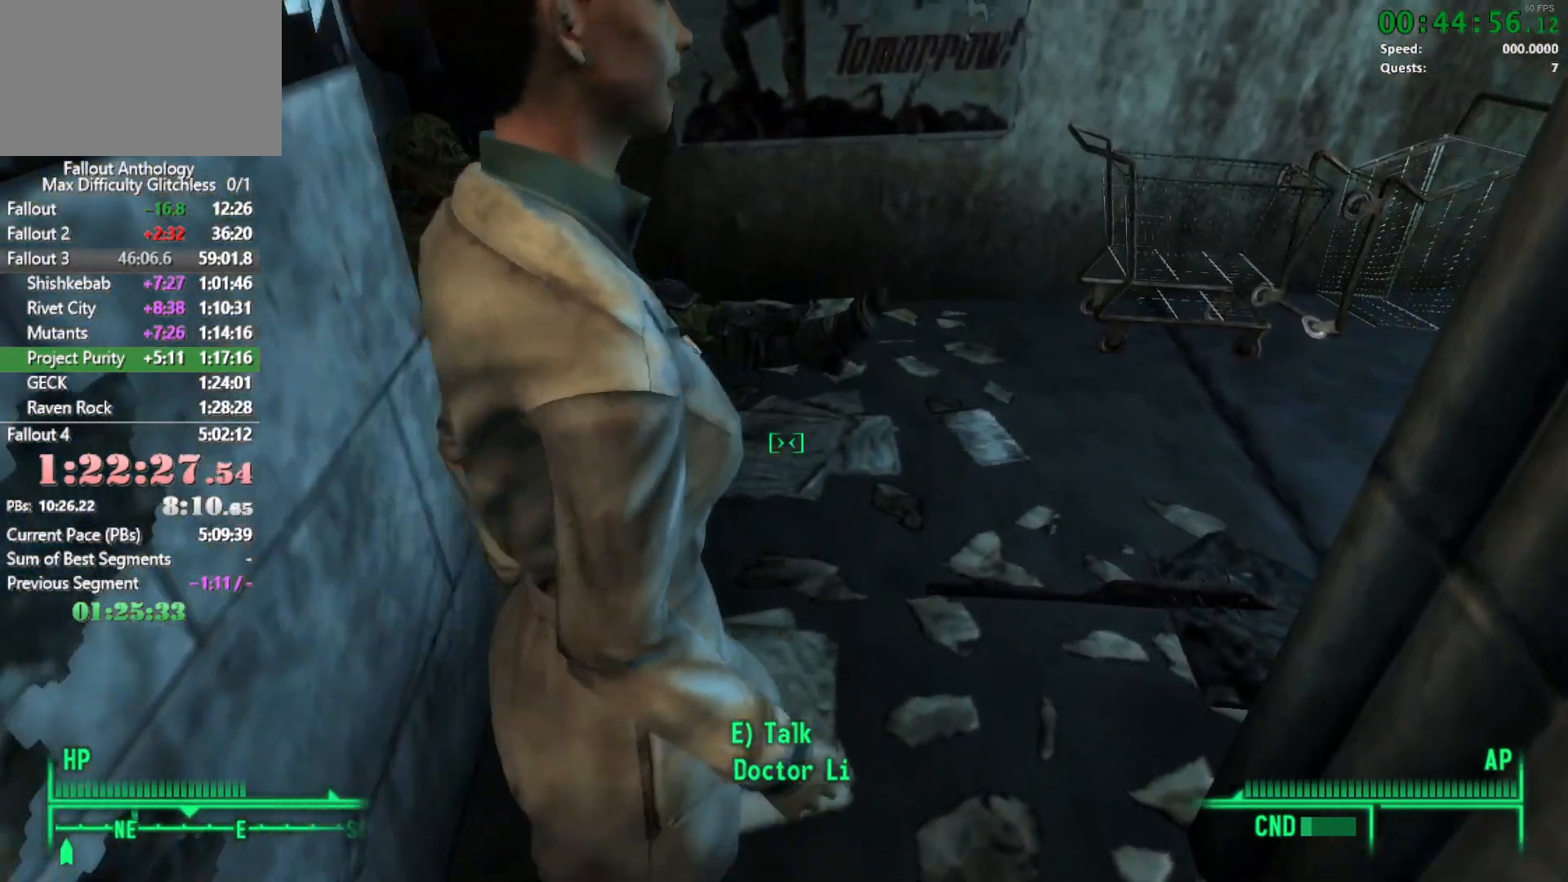
{"keys": [], "mouse": [], "events": [[200, "w", "down"], [300, "e", "down"], [350, "w", "up"], [400, "e", "up"]]}
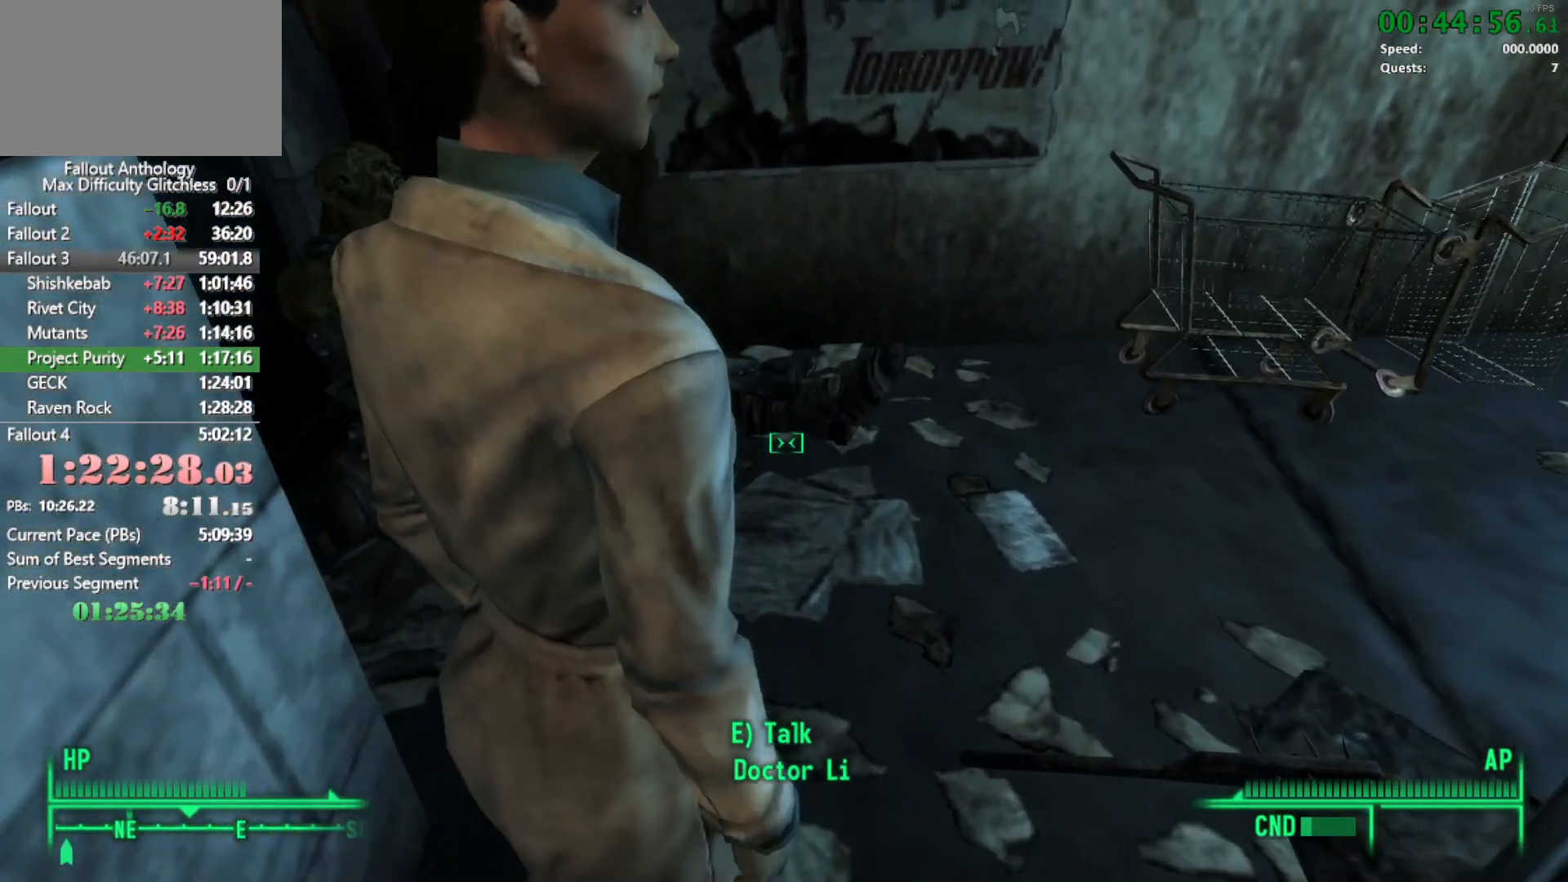
{"keys": ["w"], "mouse": [], "events": [[500, "w", "down"]]}
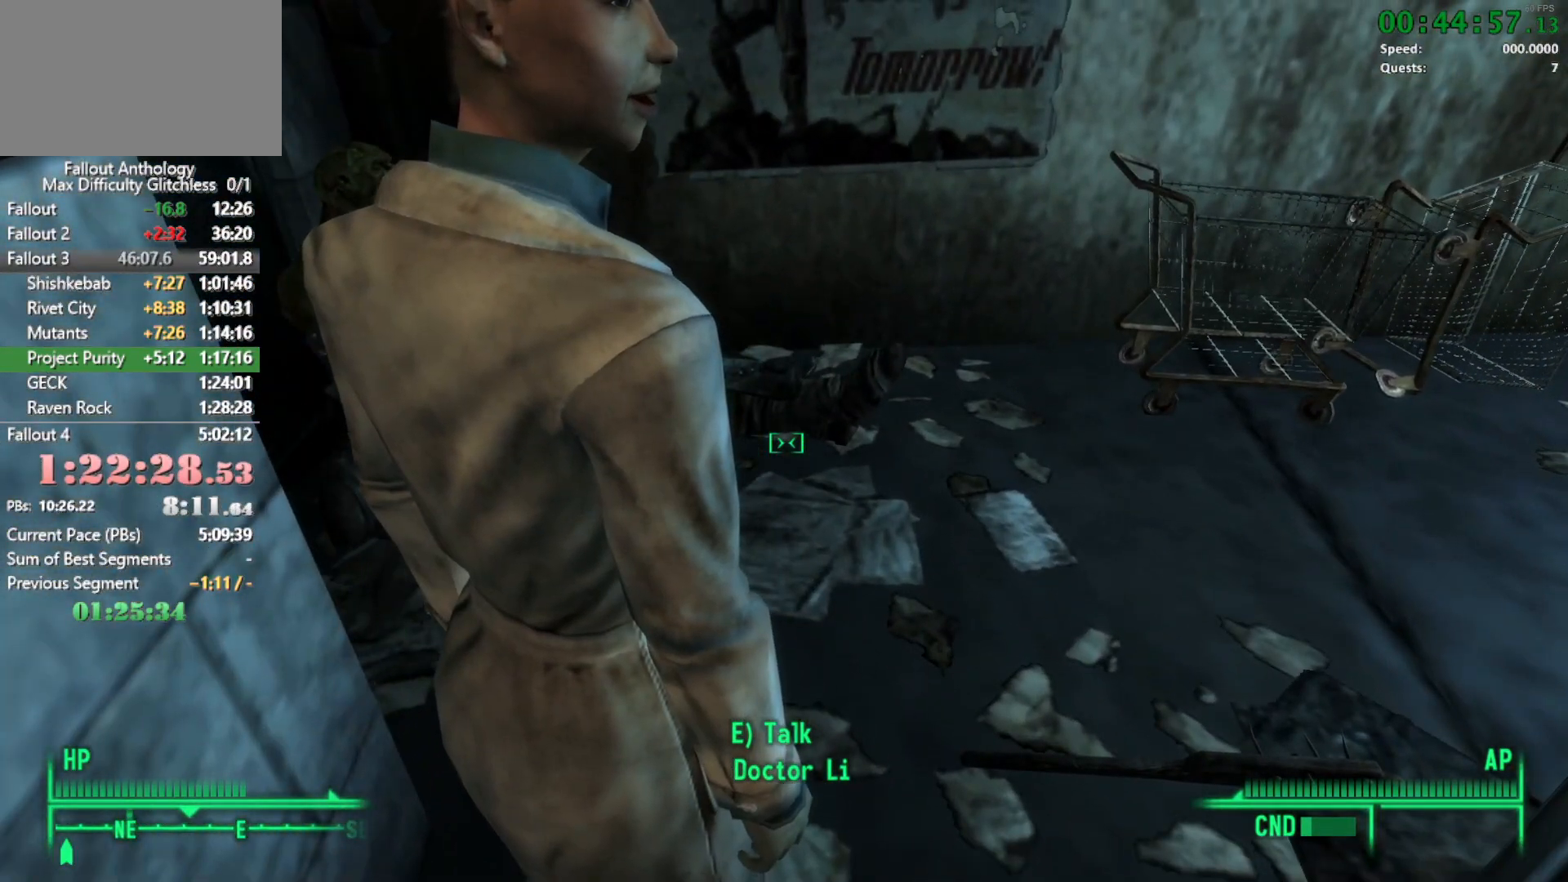
{"keys": [], "mouse": [], "events": [[100, "w", "up"], [233, "e", "down"], [333, "e", "up"]]}
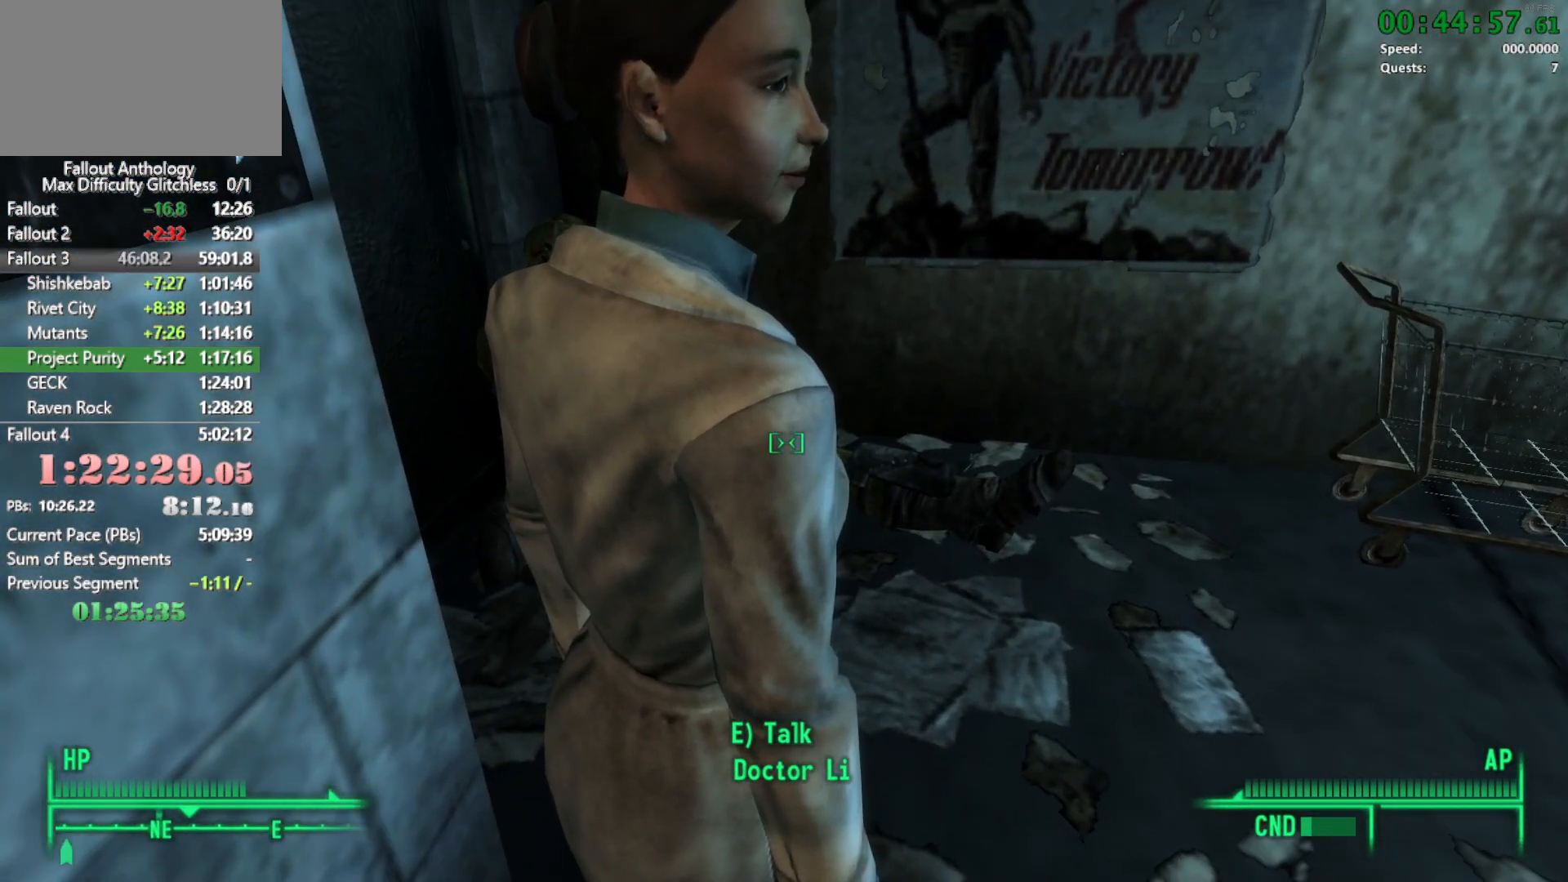
{"keys": [], "mouse": [], "events": [[17, "a", "down"], [67, "a", "up"], [400, "e", "down"], [483, "e", "up"]]}
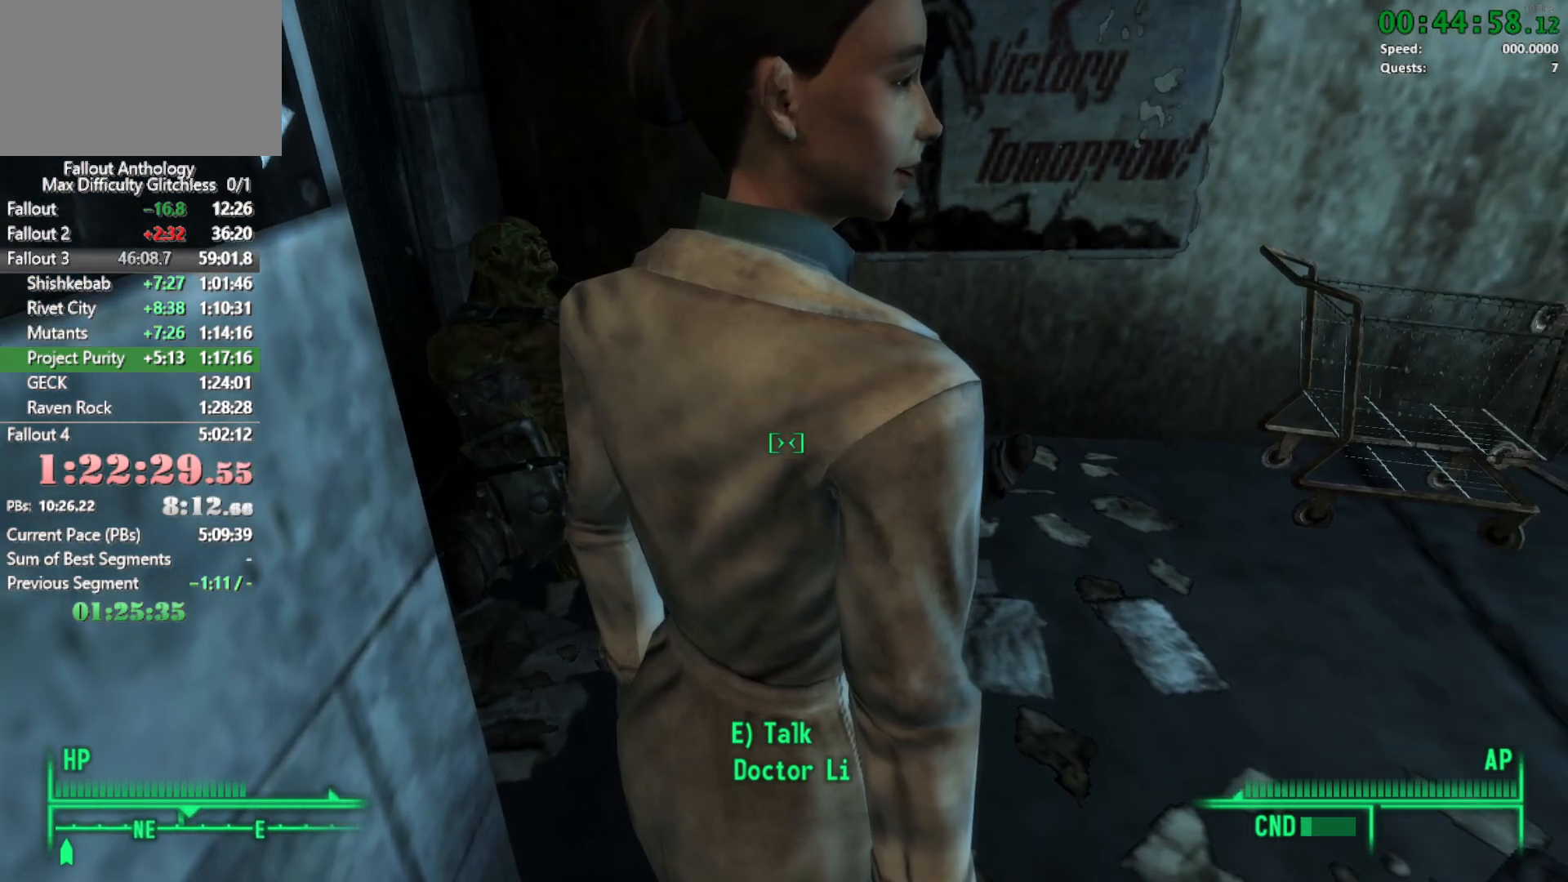
{"keys": [], "mouse": [], "events": [[83, "e", "down"], [167, "e", "up"], [317, "w", "down"], [450, "w", "up"]]}
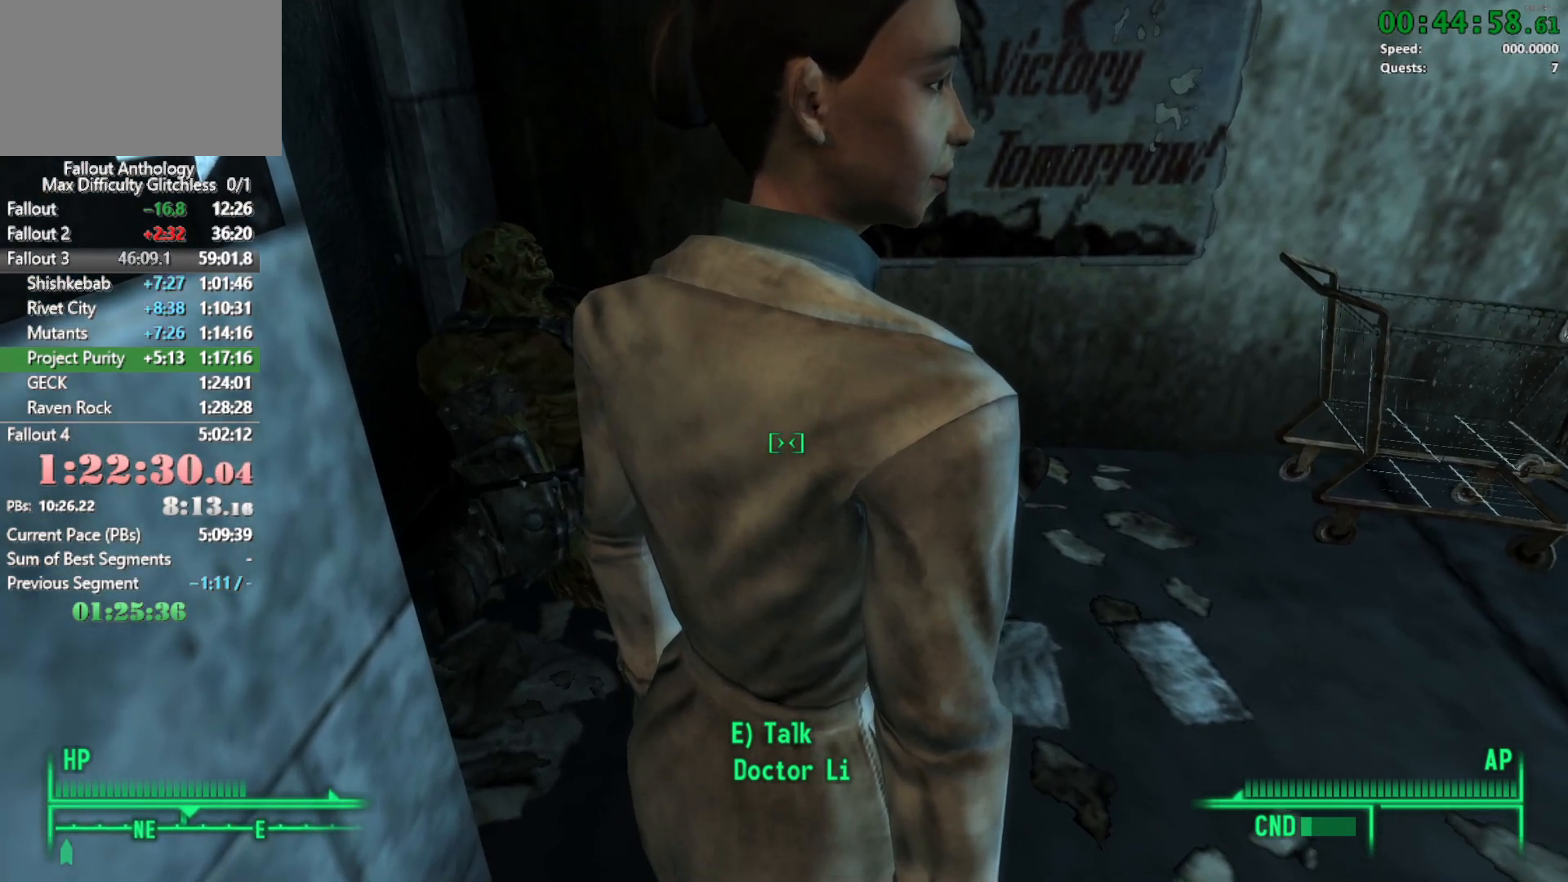
{"keys": ["w"], "mouse": [], "events": [[50, "w", "down"], [150, "w", "up"], [233, "w", "down"], [333, "w", "up"], [417, "w", "down"]]}
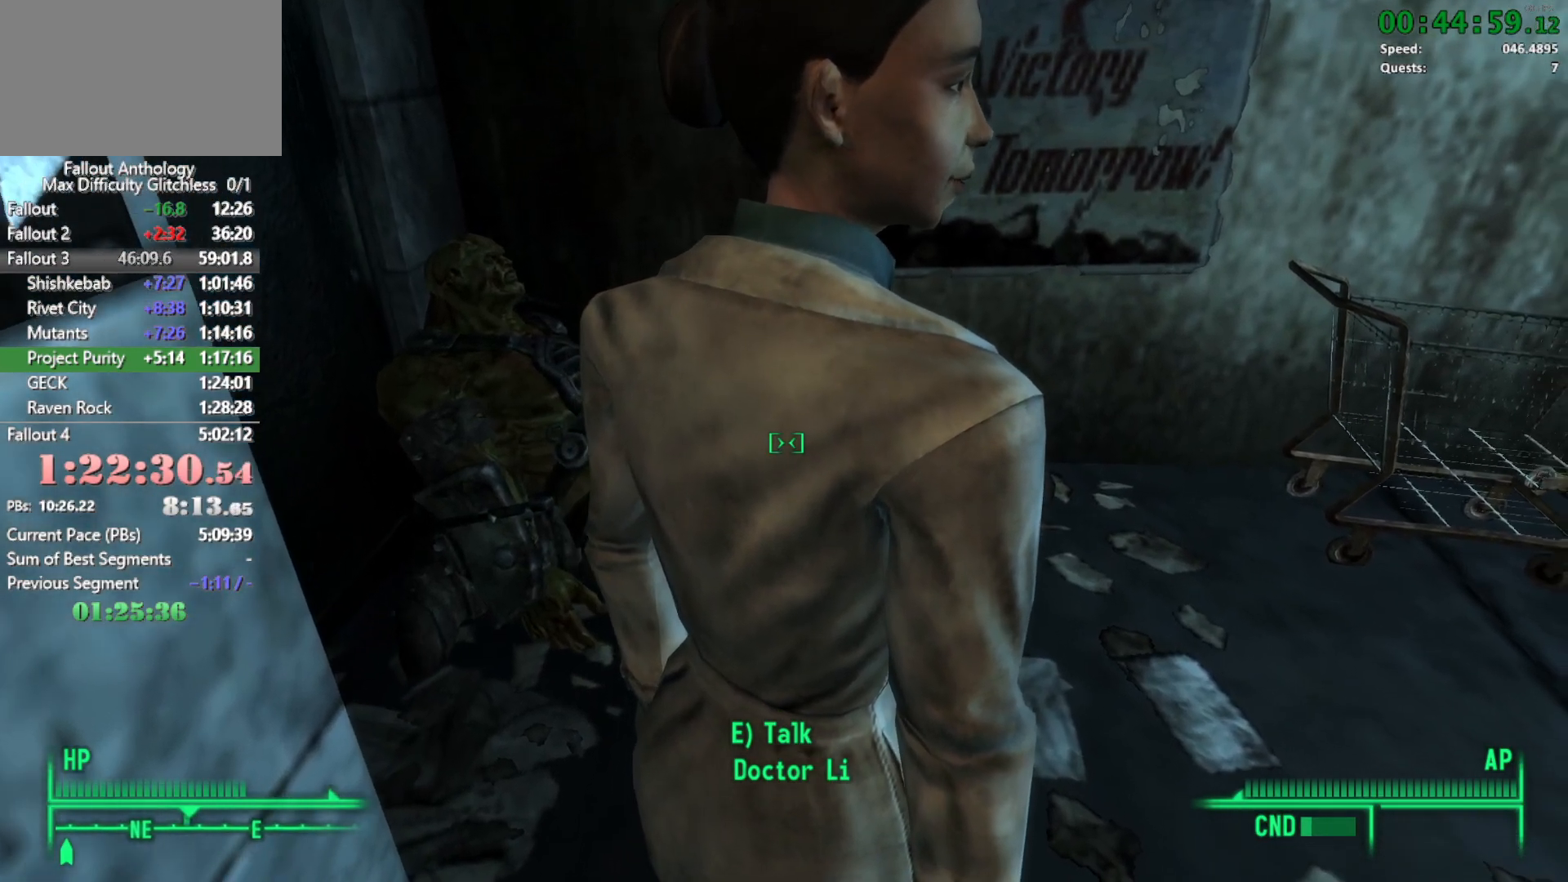
{"keys": ["w"], "mouse": [], "events": [[17, "w", "up"], [117, "w", "down"], [200, "w", "up"], [300, "w", "down"], [383, "w", "up"], [483, "w", "down"]]}
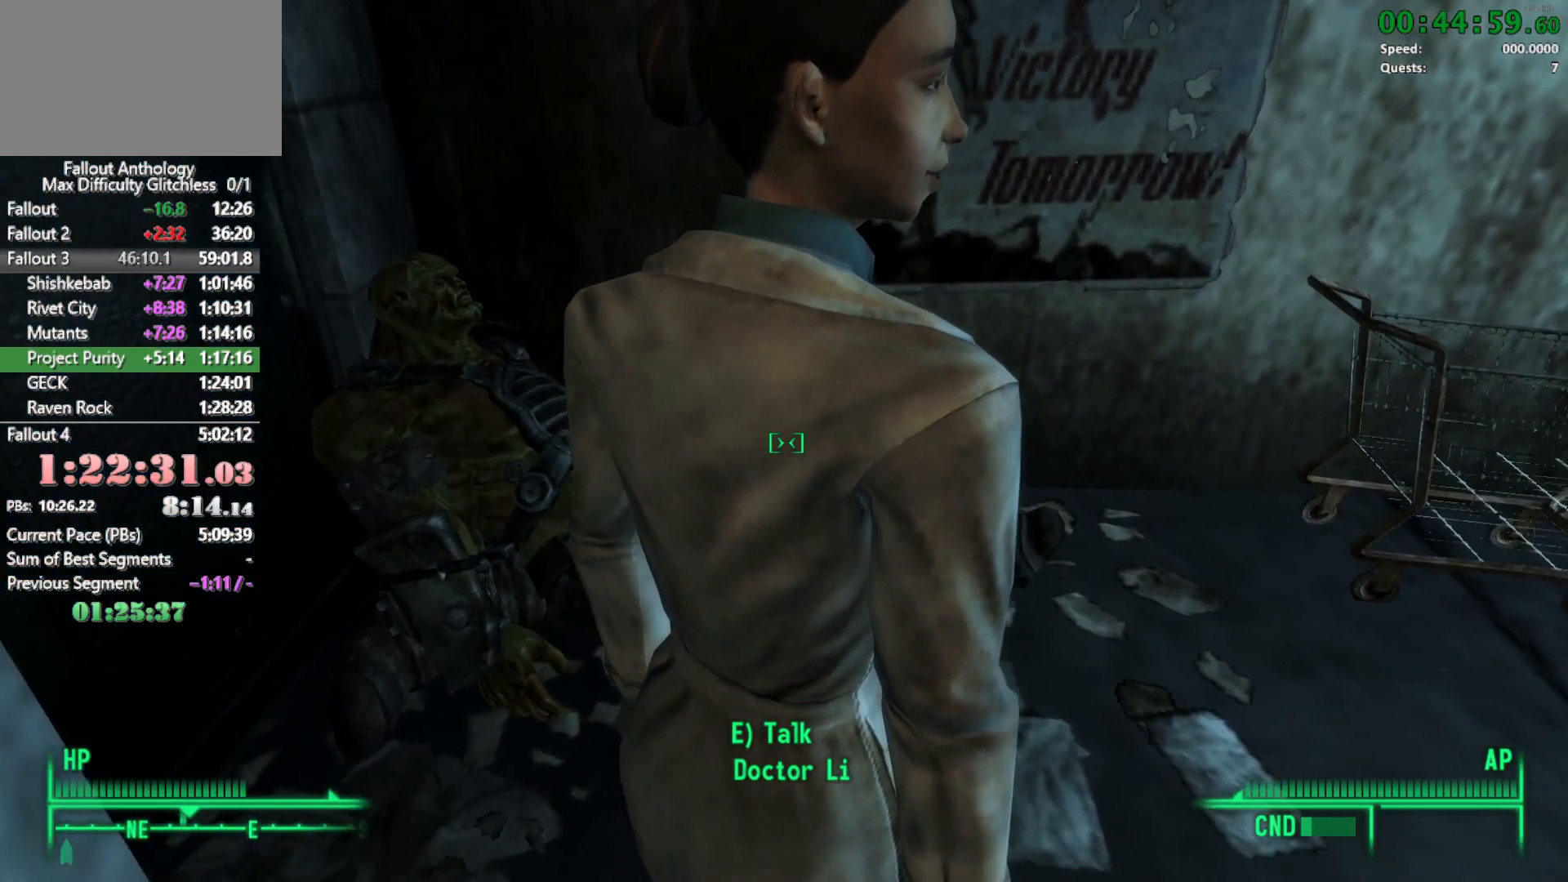
{"keys": [], "mouse": [], "events": [[83, "w", "up"], [167, "w", "down"], [267, "w", "up"], [367, "w", "down"], [500, "w", "up"]]}
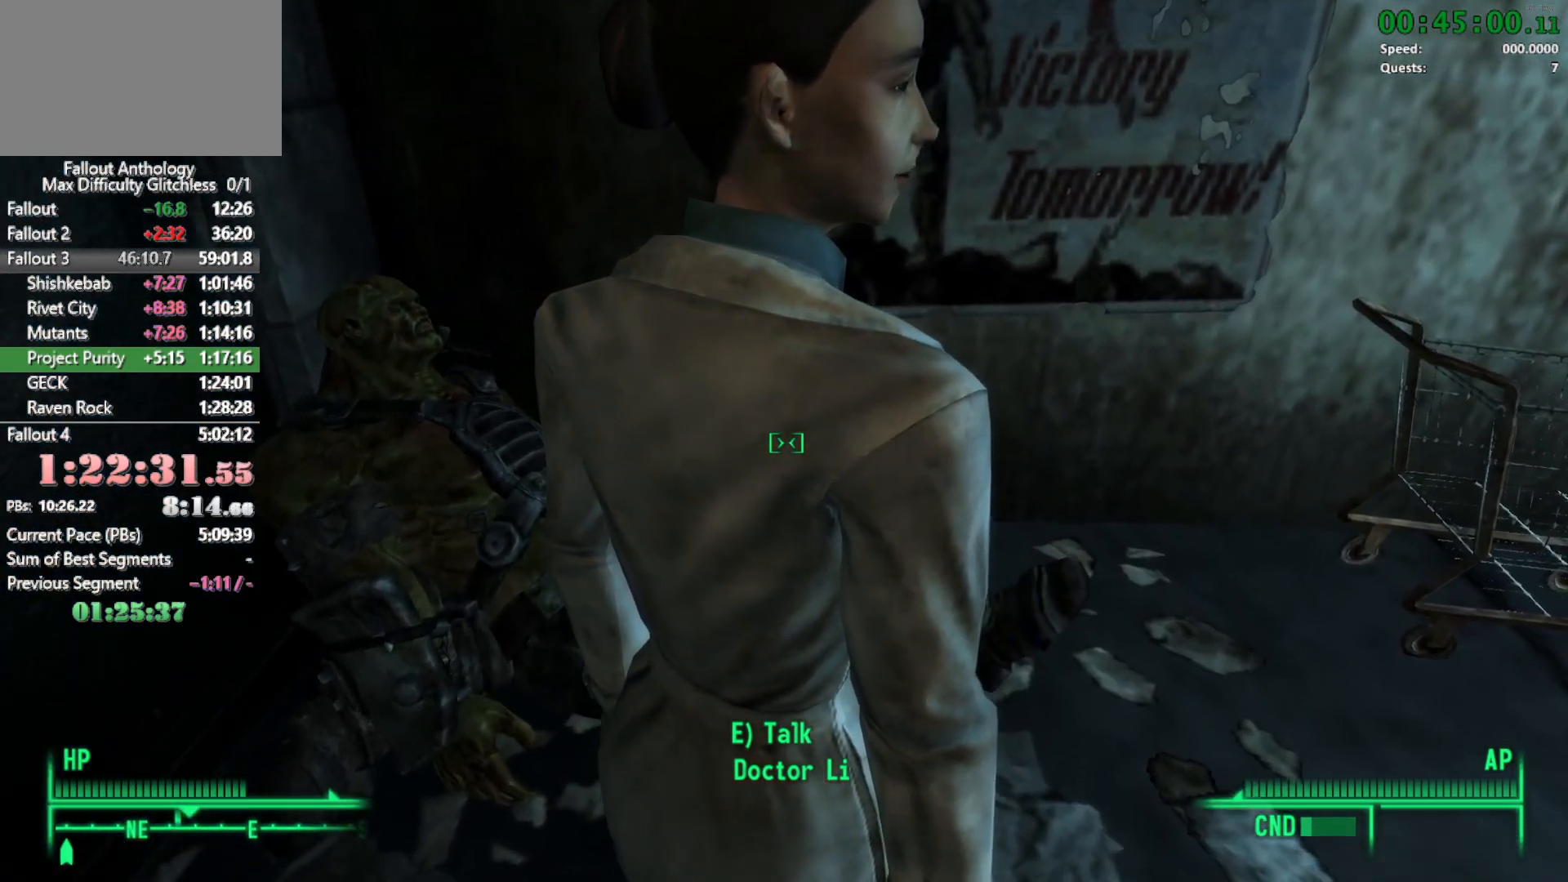
{"keys": [], "mouse": [], "events": [[50, "w", "down"], [133, "w", "up"], [233, "w", "down"], [383, "w", "up"]]}
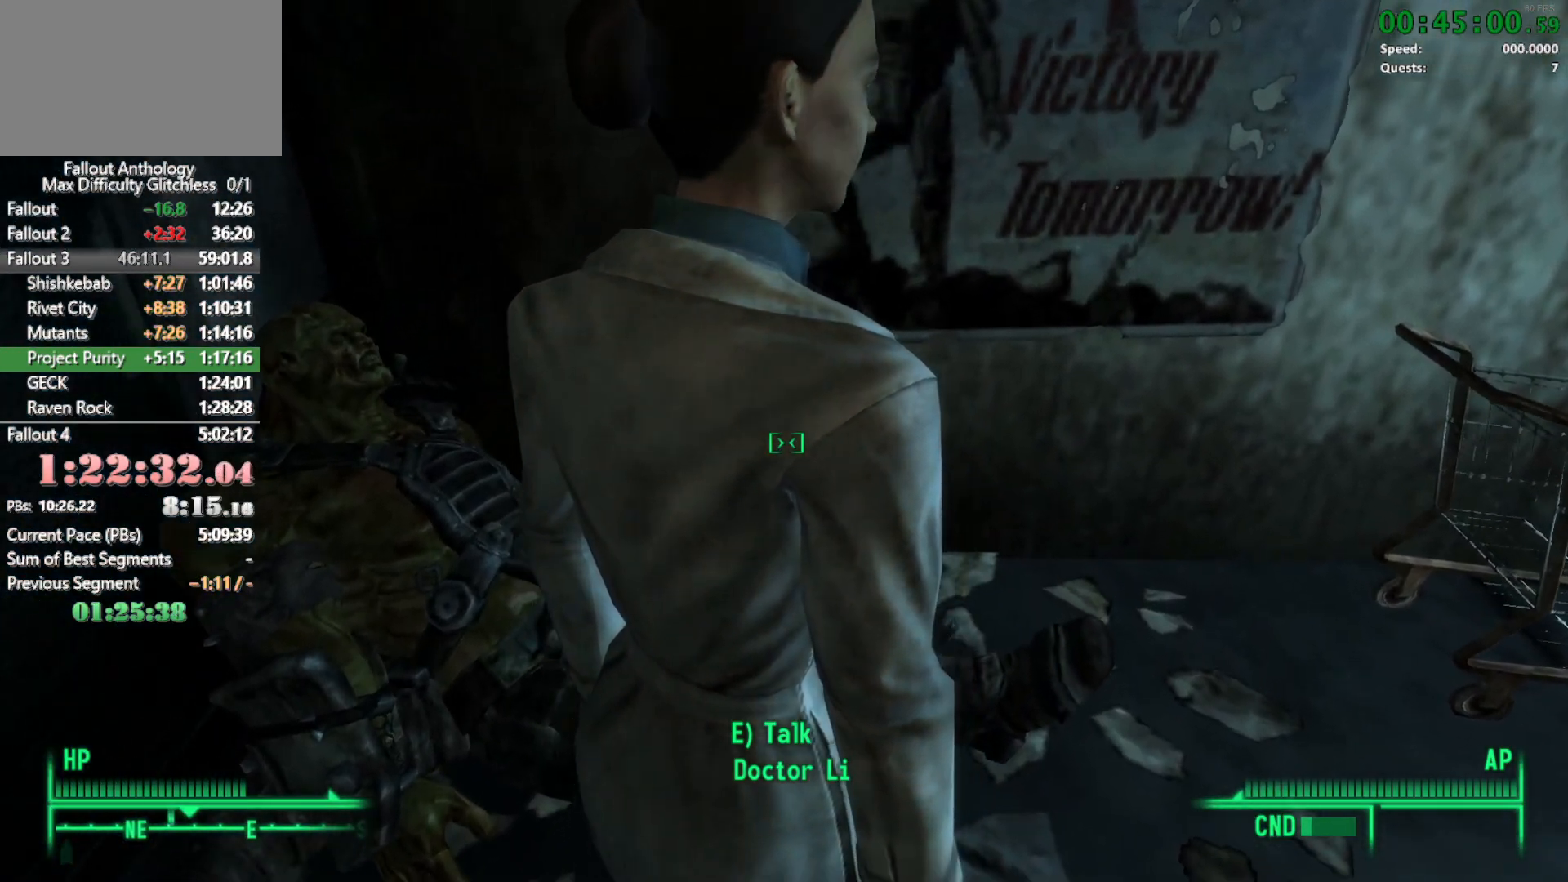
{"keys": ["e"], "mouse": [], "events": [[433, "e", "down"]]}
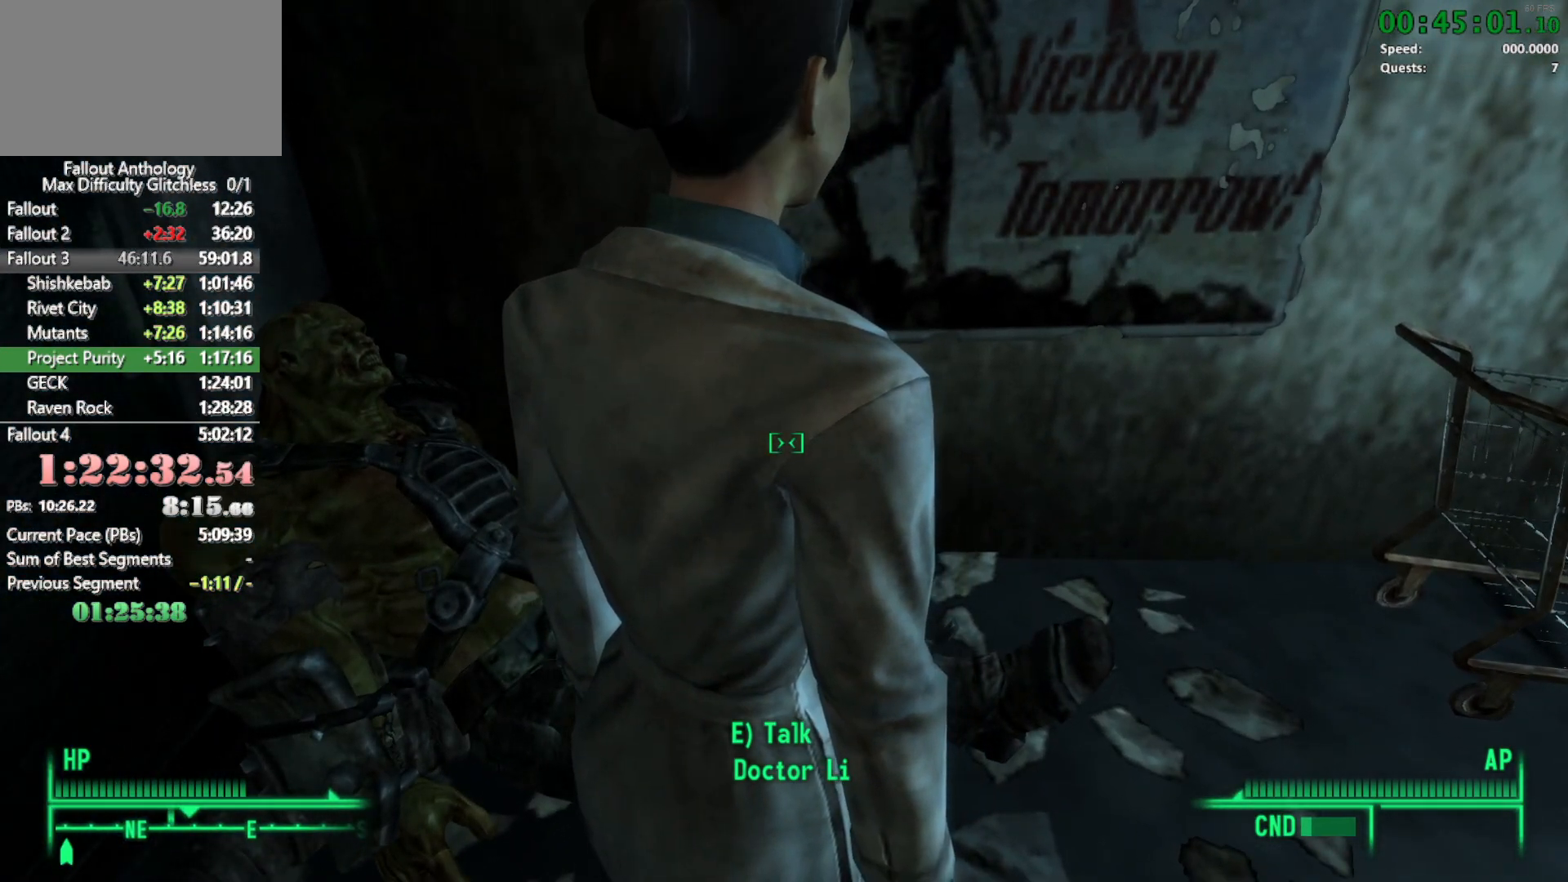
{"keys": [], "mouse": [], "events": [[33, "e", "up"]]}
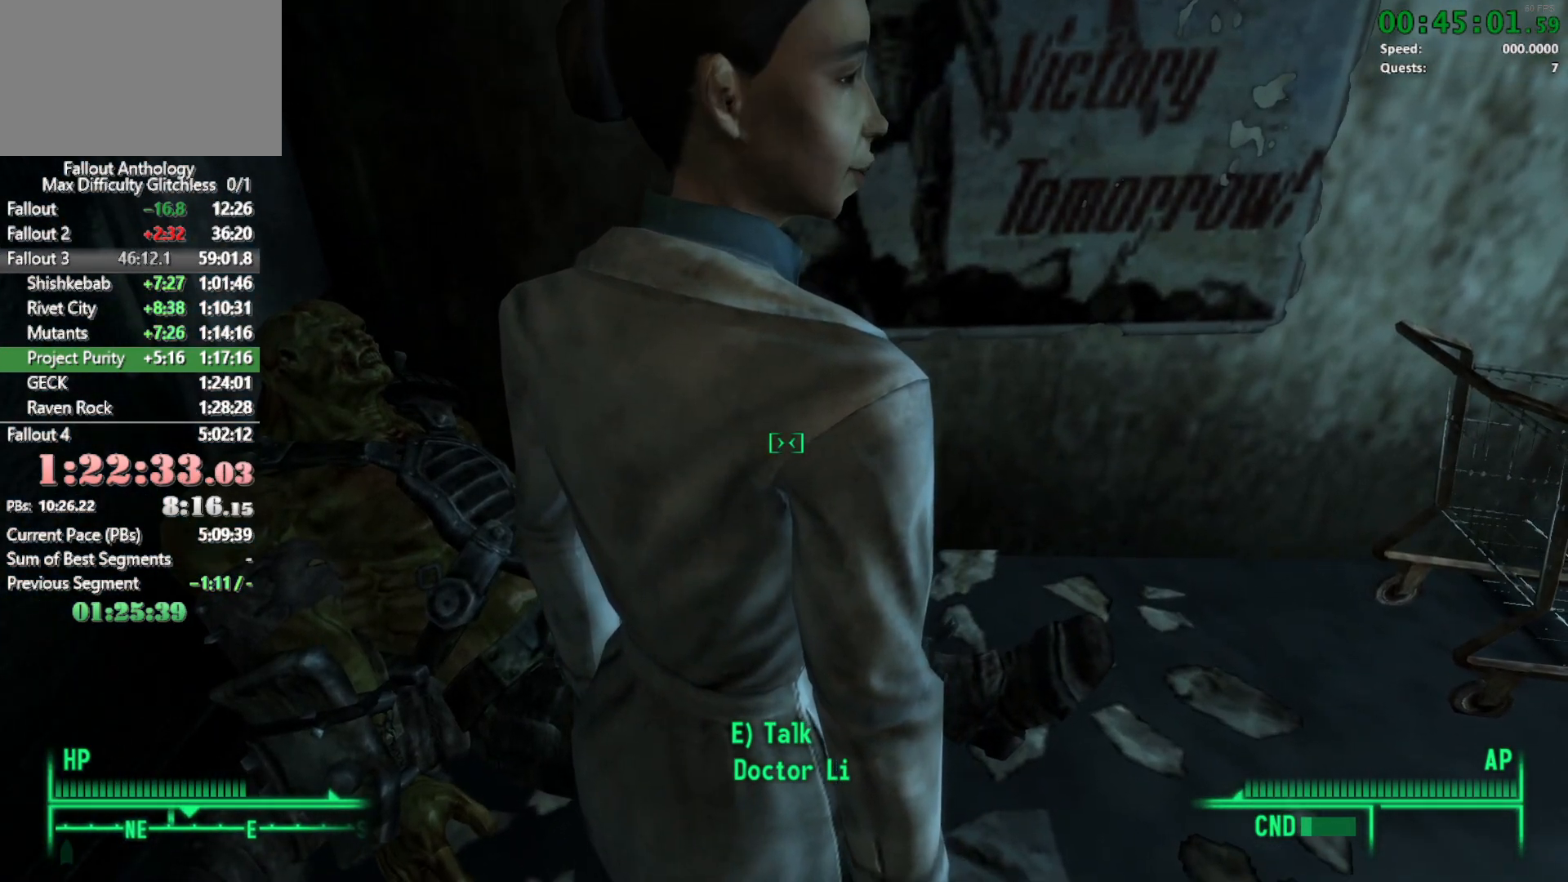
{"keys": [], "mouse": [], "events": [[50, "s", "down"], [183, "s", "up"]]}
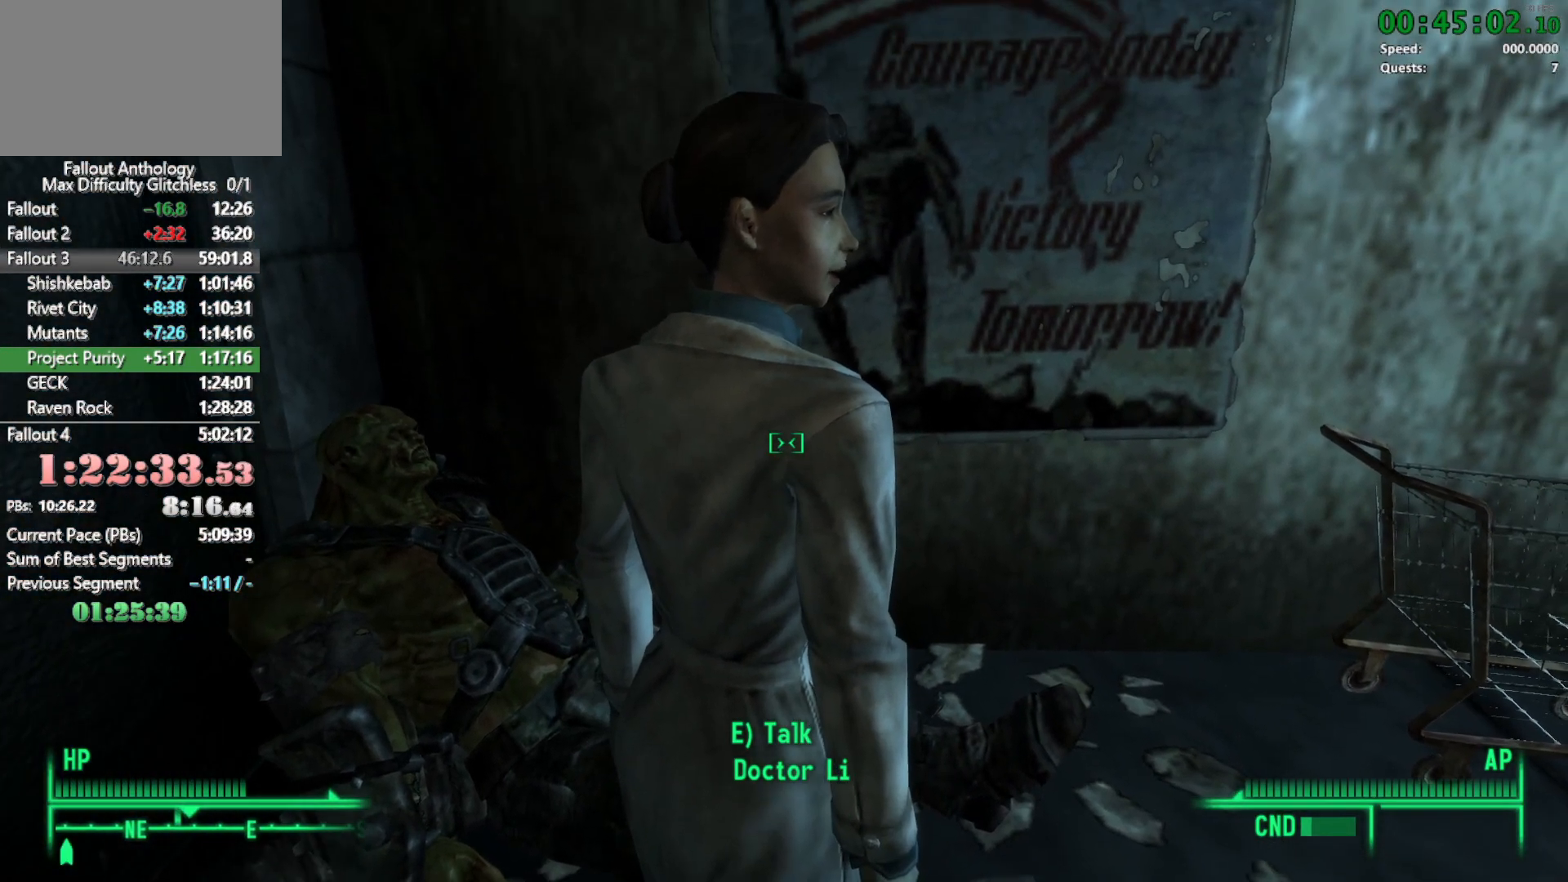
{"keys": [], "mouse": [], "events": [[383, "e", "down"], [483, "e", "up"]]}
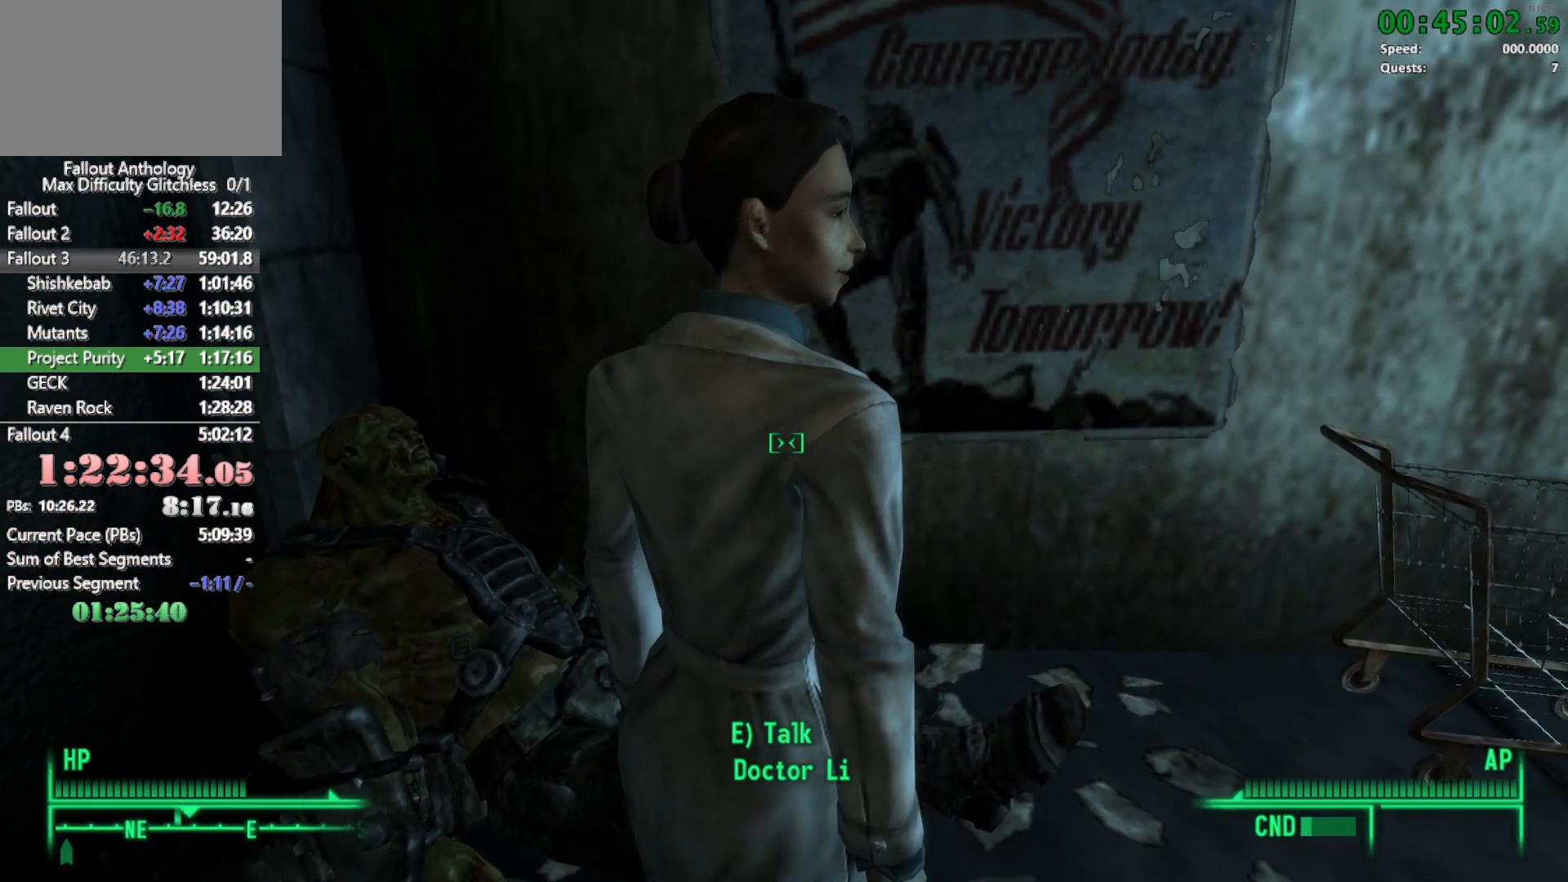
{"keys": [], "mouse": [], "events": []}
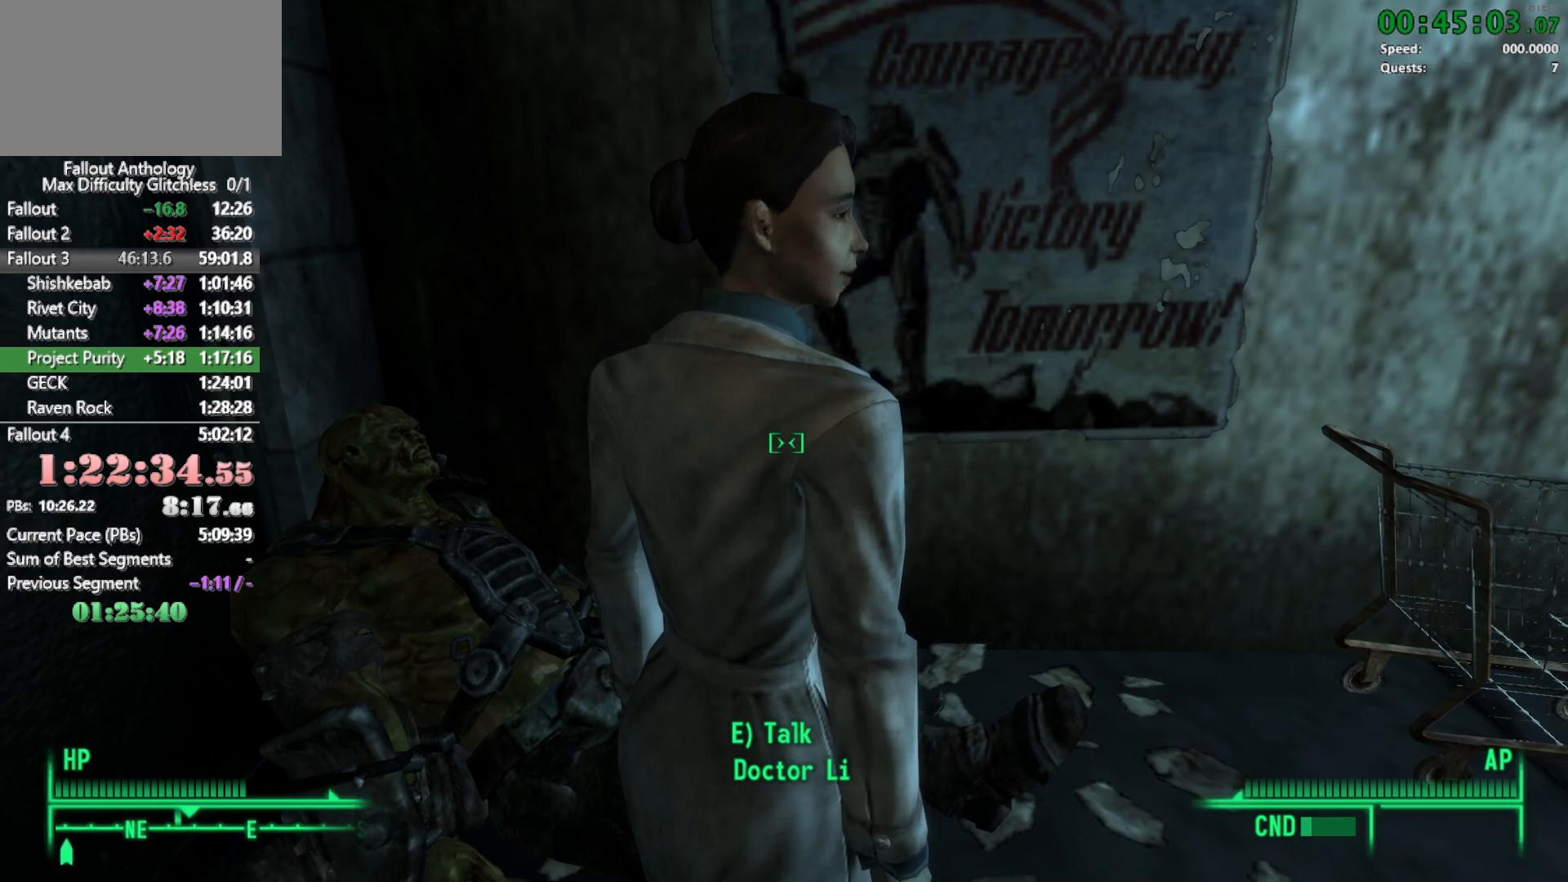
{"keys": [], "mouse": [], "events": [[100, "e", "down"], [233, "e", "up"]]}
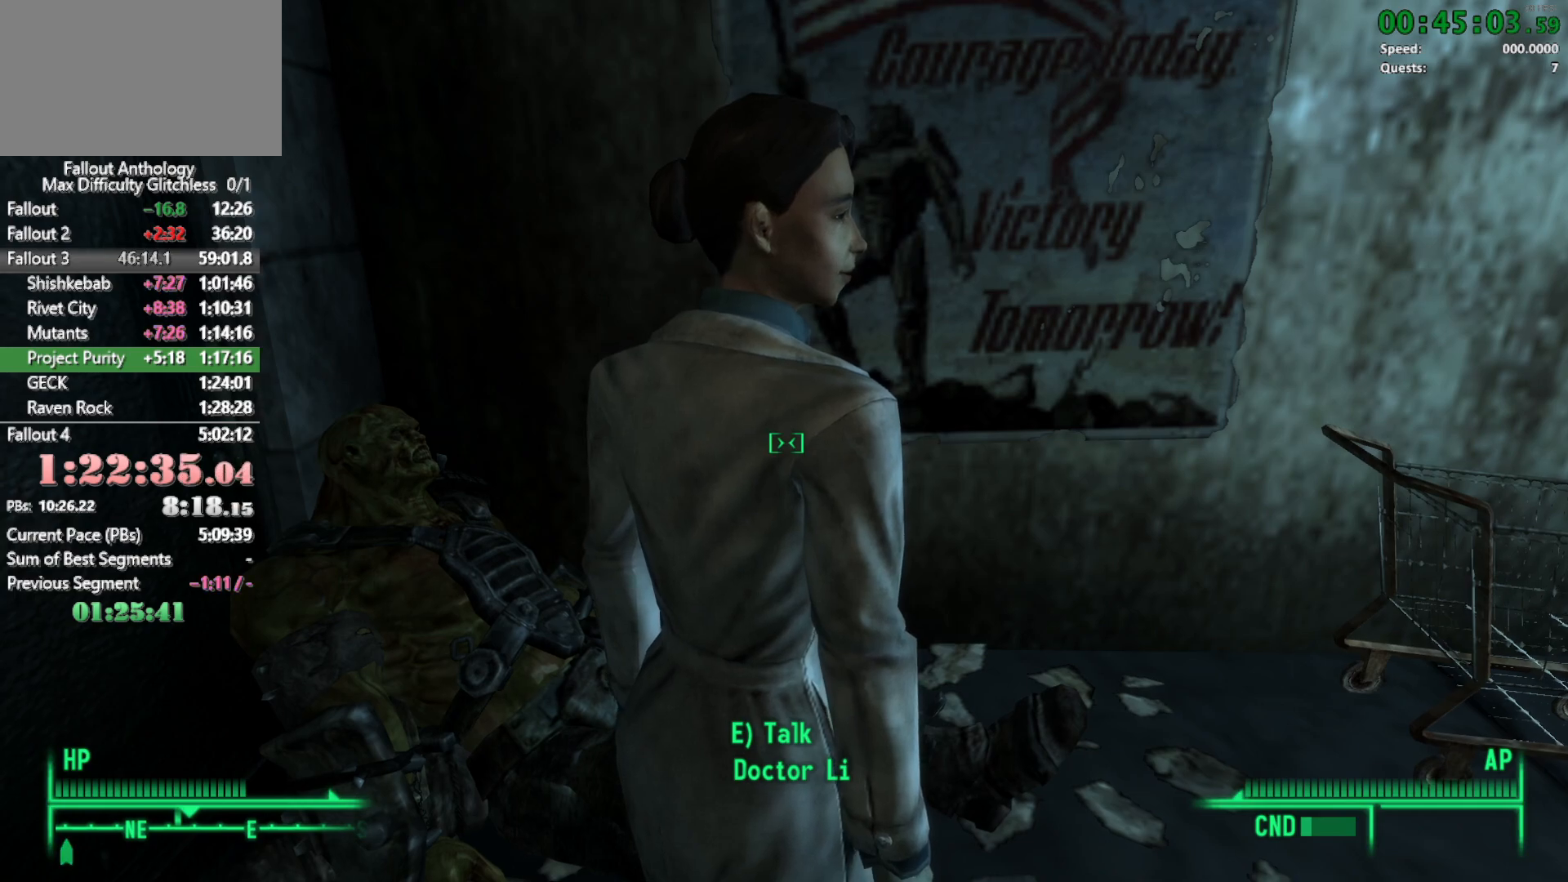
{"keys": [], "mouse": [], "events": []}
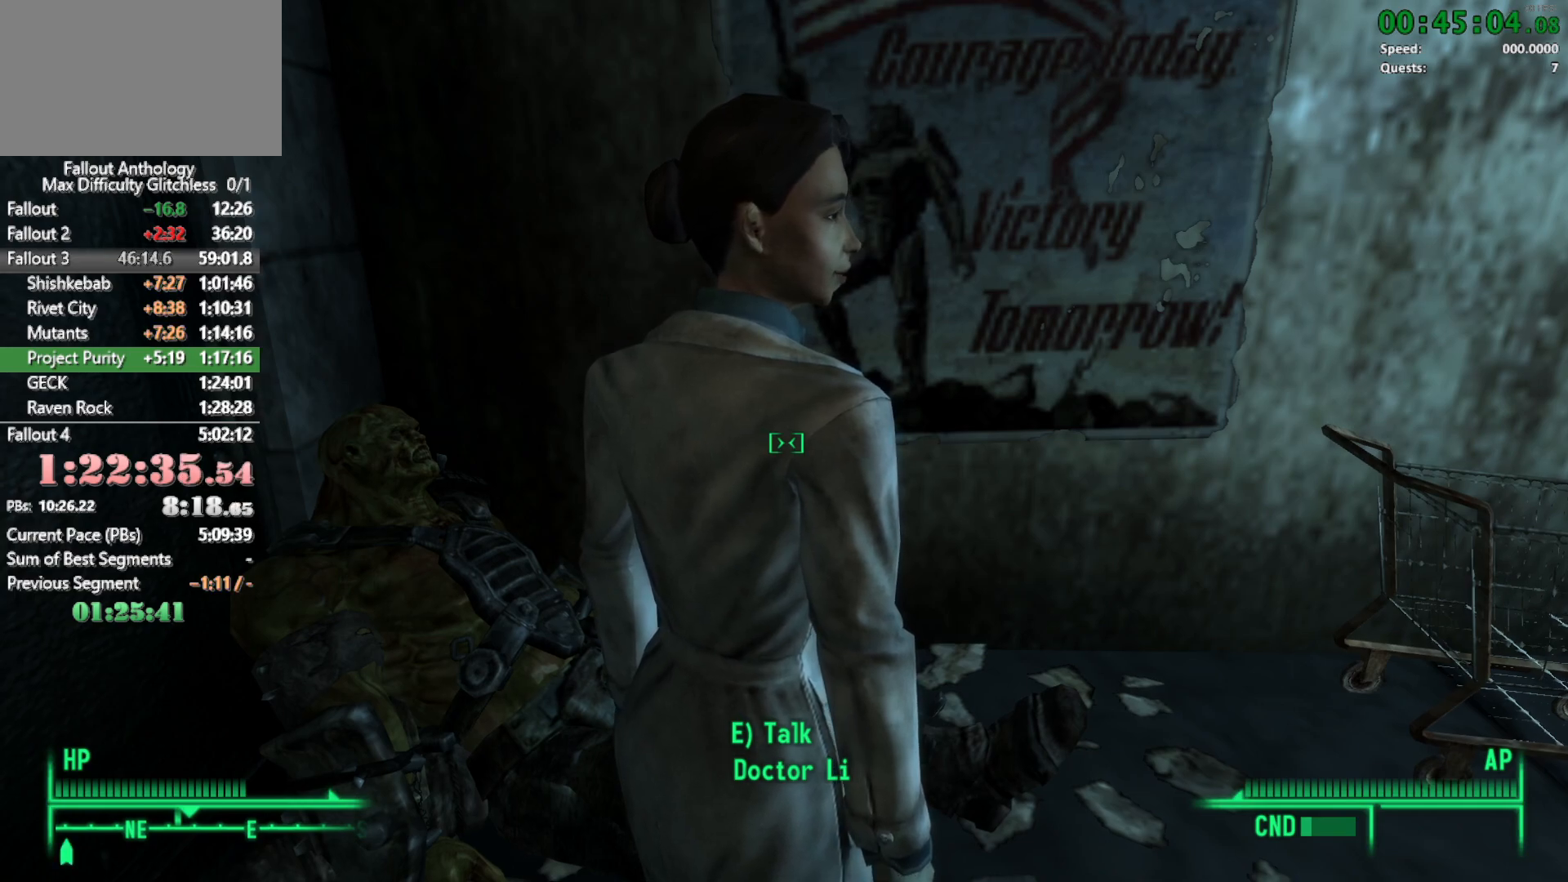
{"keys": [], "mouse": [], "events": [[133, "e", "down"], [267, "e", "up"]]}
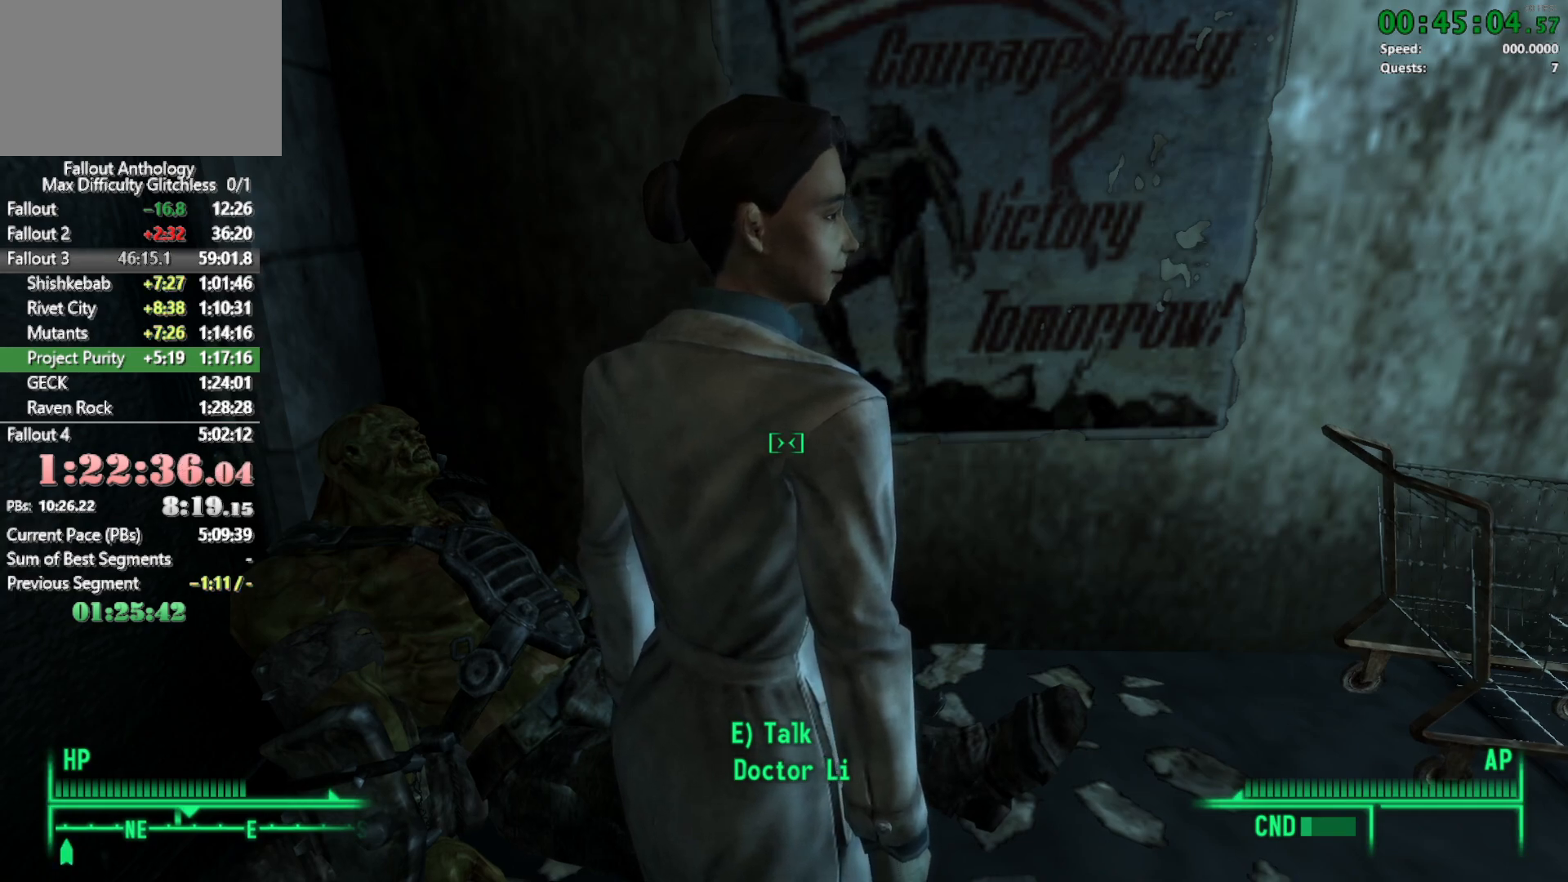
{"keys": [], "mouse": [], "events": [[50, "e", "down"], [133, "e", "up"], [333, "e", "down"], [417, "e", "up"]]}
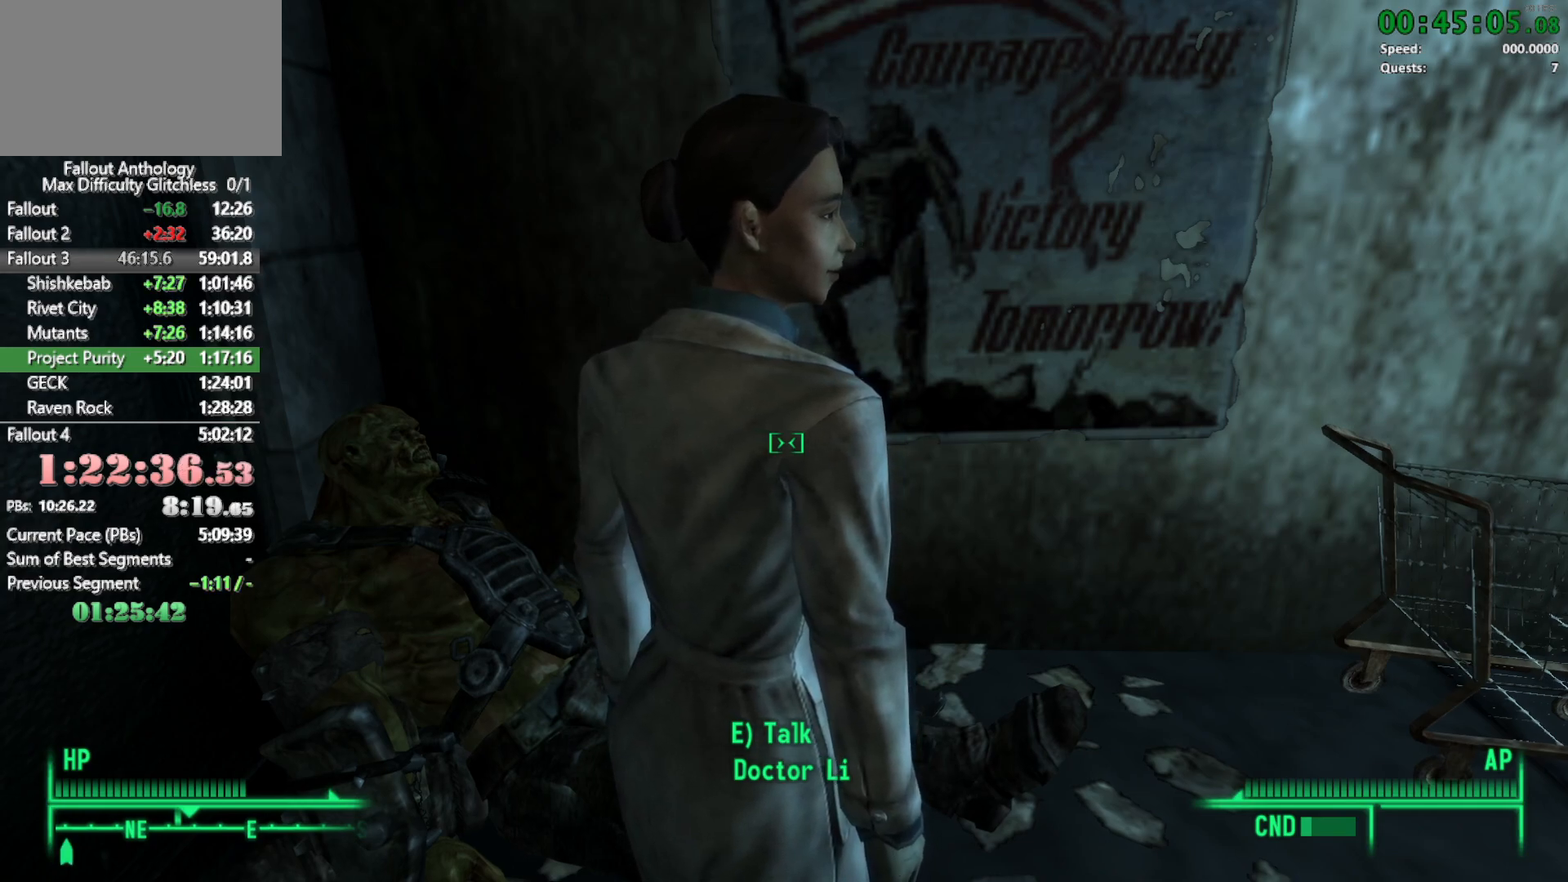
{"keys": [], "mouse": [], "events": [[117, "e", "down"], [200, "e", "up"], [350, "e", "down"], [433, "e", "up"]]}
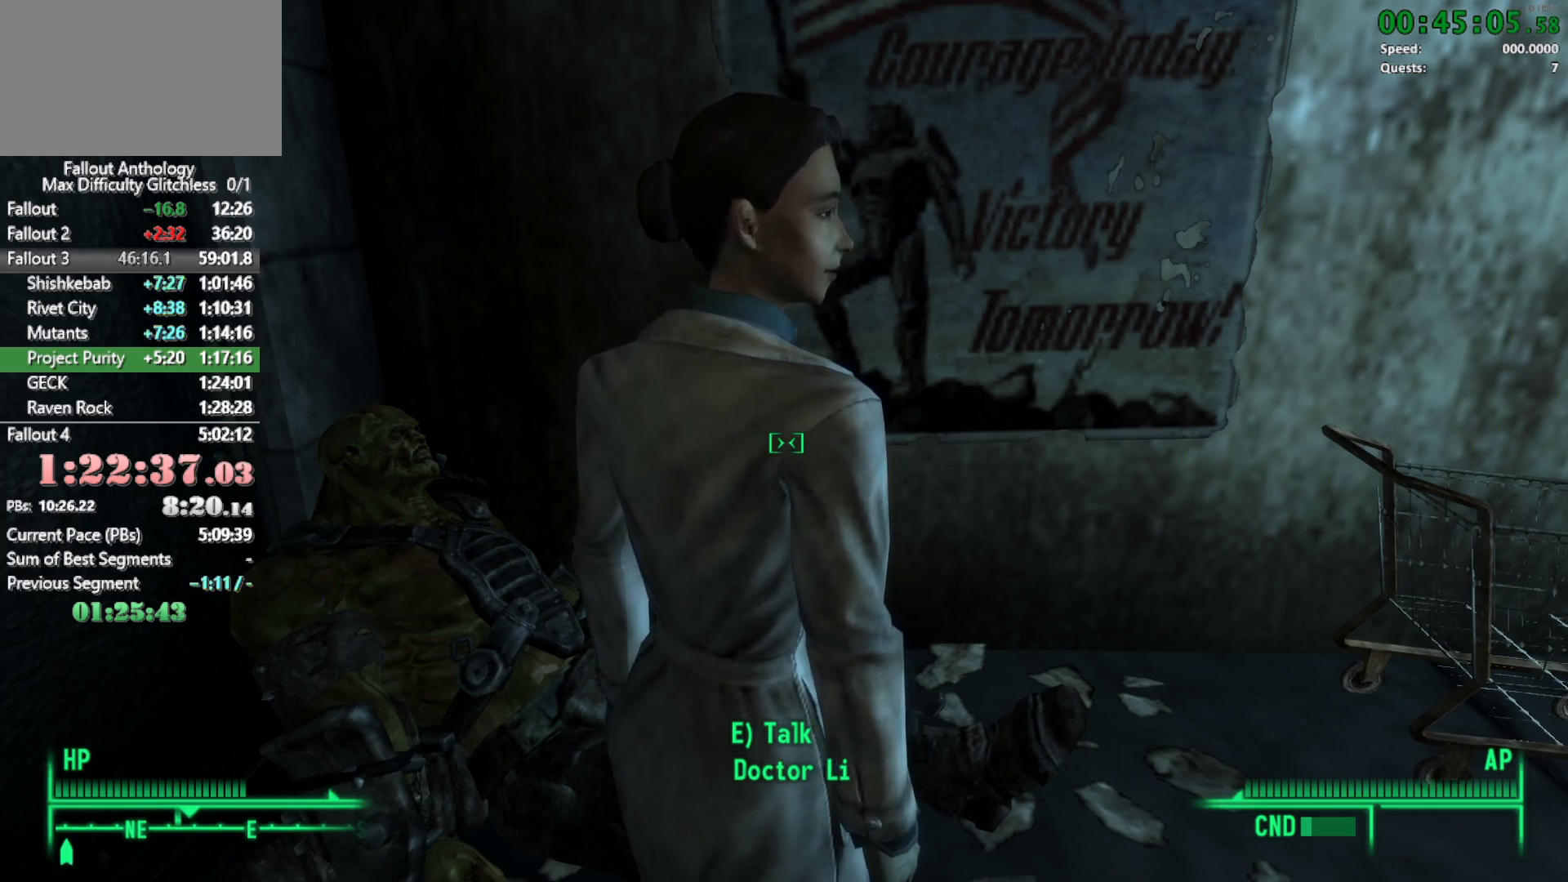
{"keys": ["e"], "mouse": [], "events": [[33, "e", "down"], [133, "e", "up"], [267, "e", "down"], [367, "e", "up"], [450, "e", "down"]]}
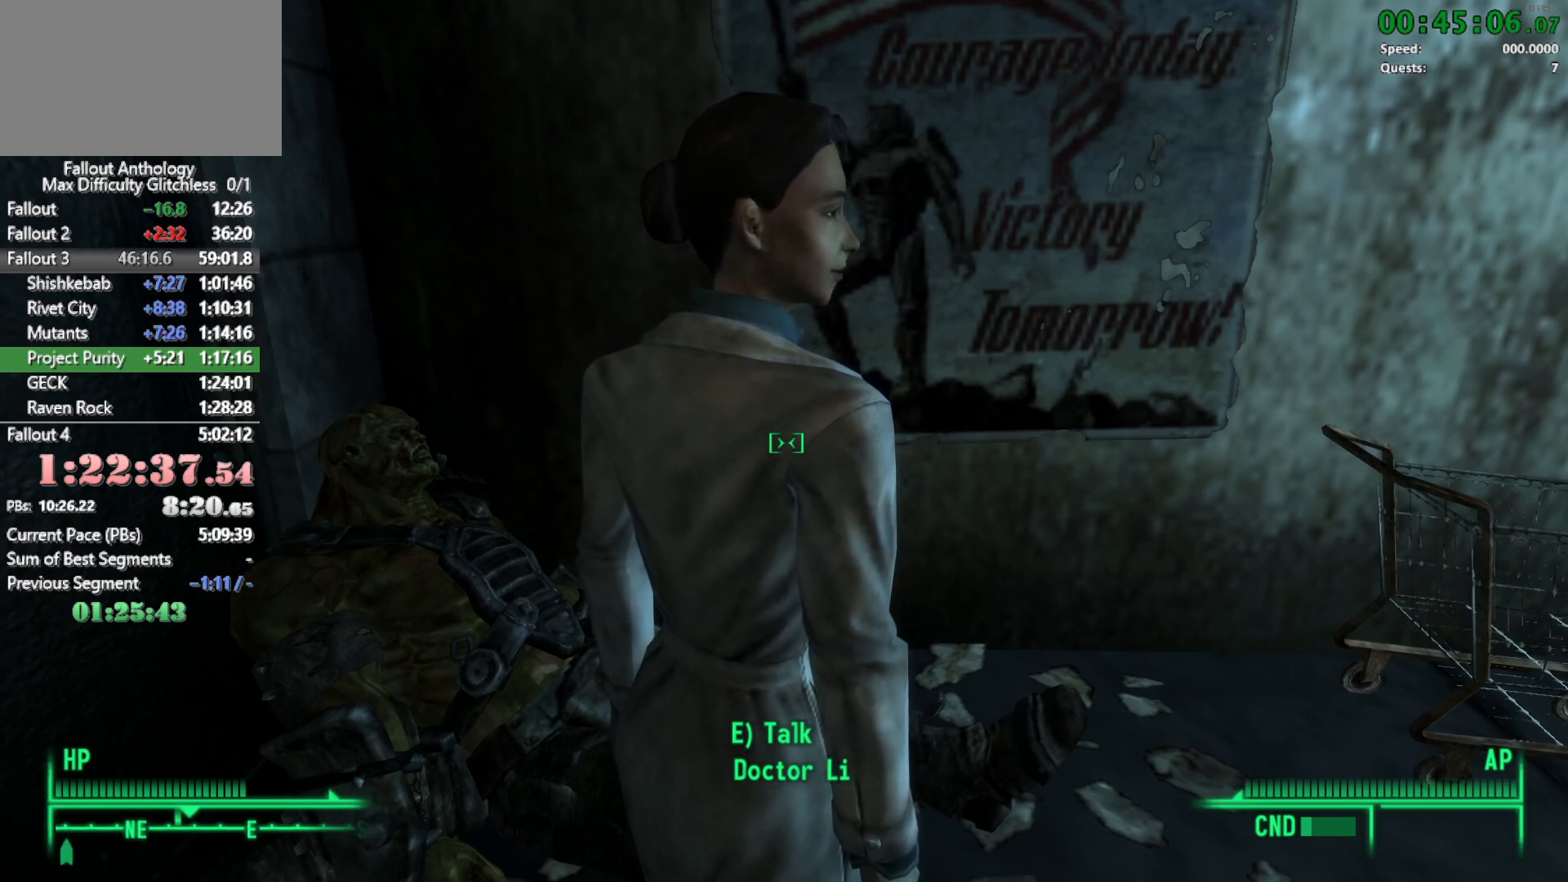
{"keys": ["e"], "mouse": [], "events": [[50, "e", "up"], [150, "e", "down"], [333, "e", "up"], [383, "e", "down"]]}
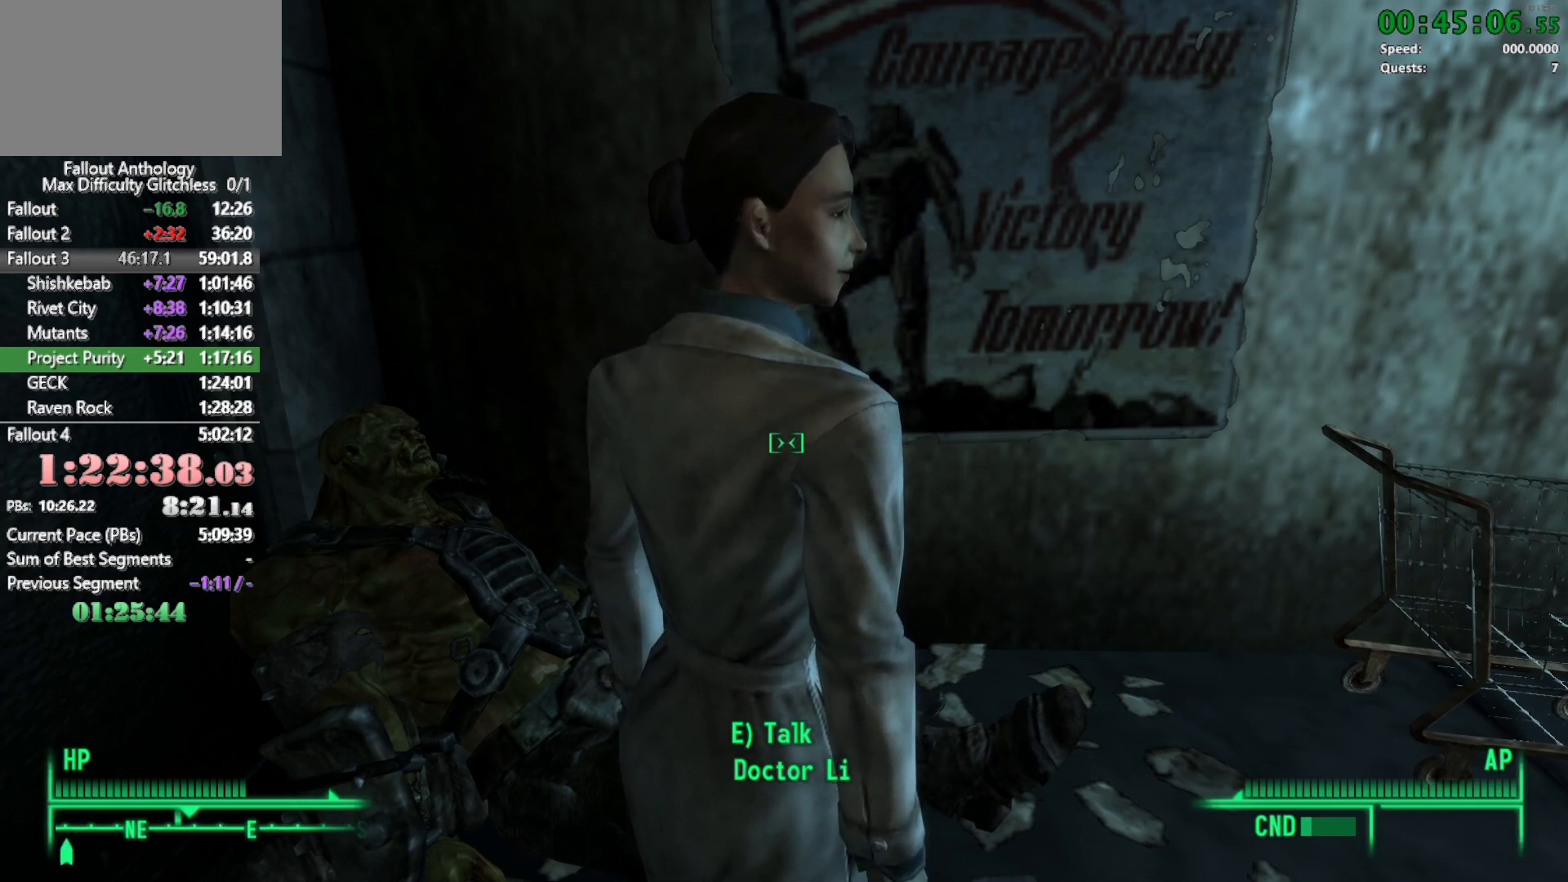
{"keys": [], "mouse": [], "events": [[17, "e", "up"], [350, "e", "down"], [383, "e", "up"]]}
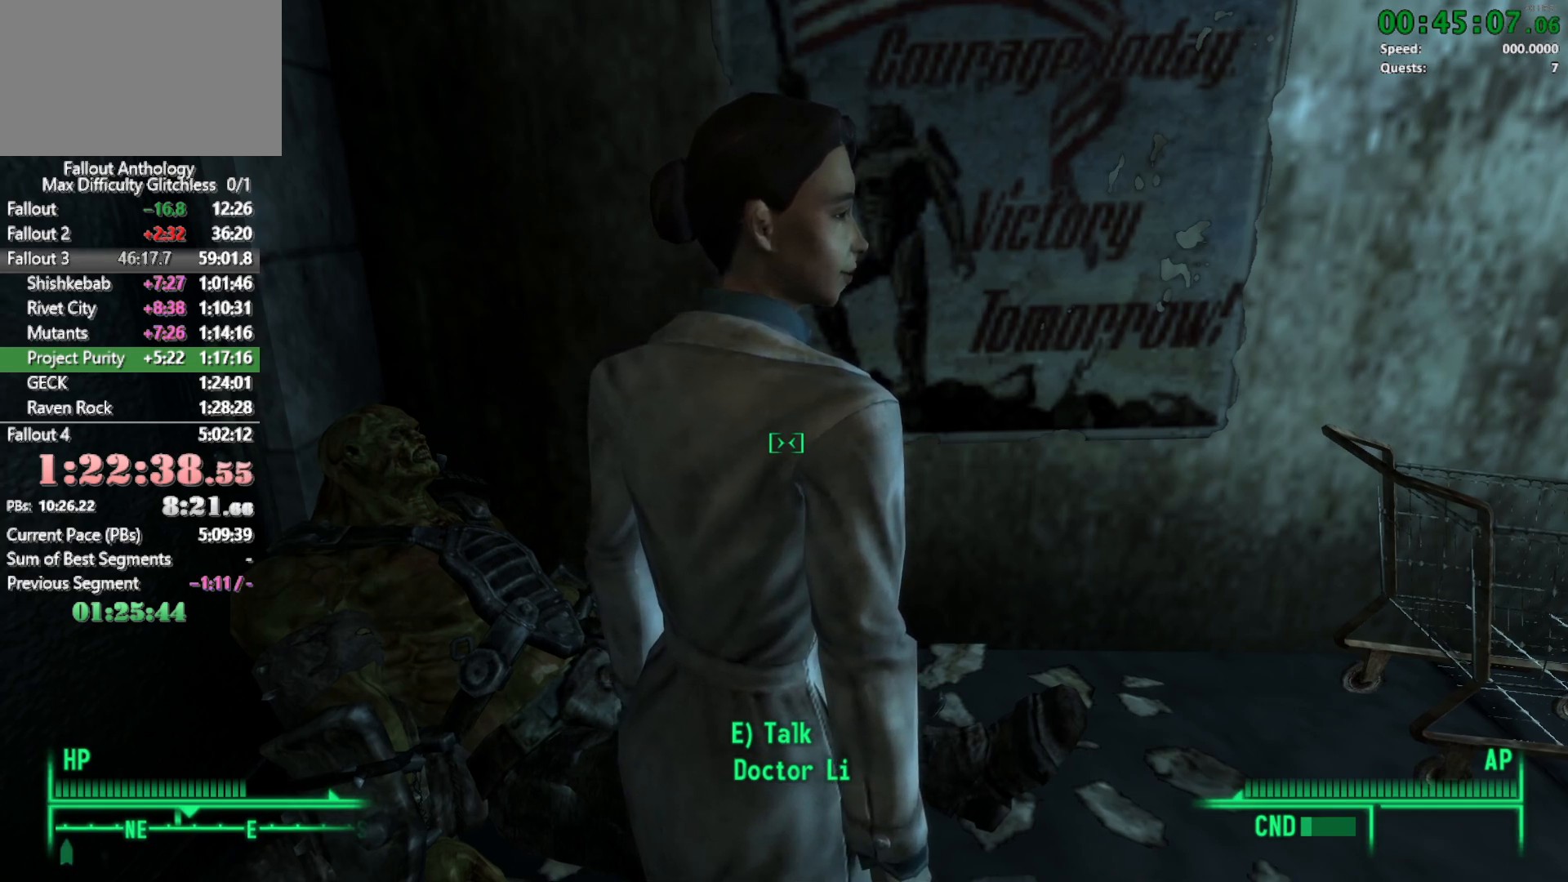
{"keys": ["e"], "mouse": [], "events": [[83, "e", "down"], [167, "e", "up"], [267, "e", "down"], [417, "e", "up"], [500, "e", "down"]]}
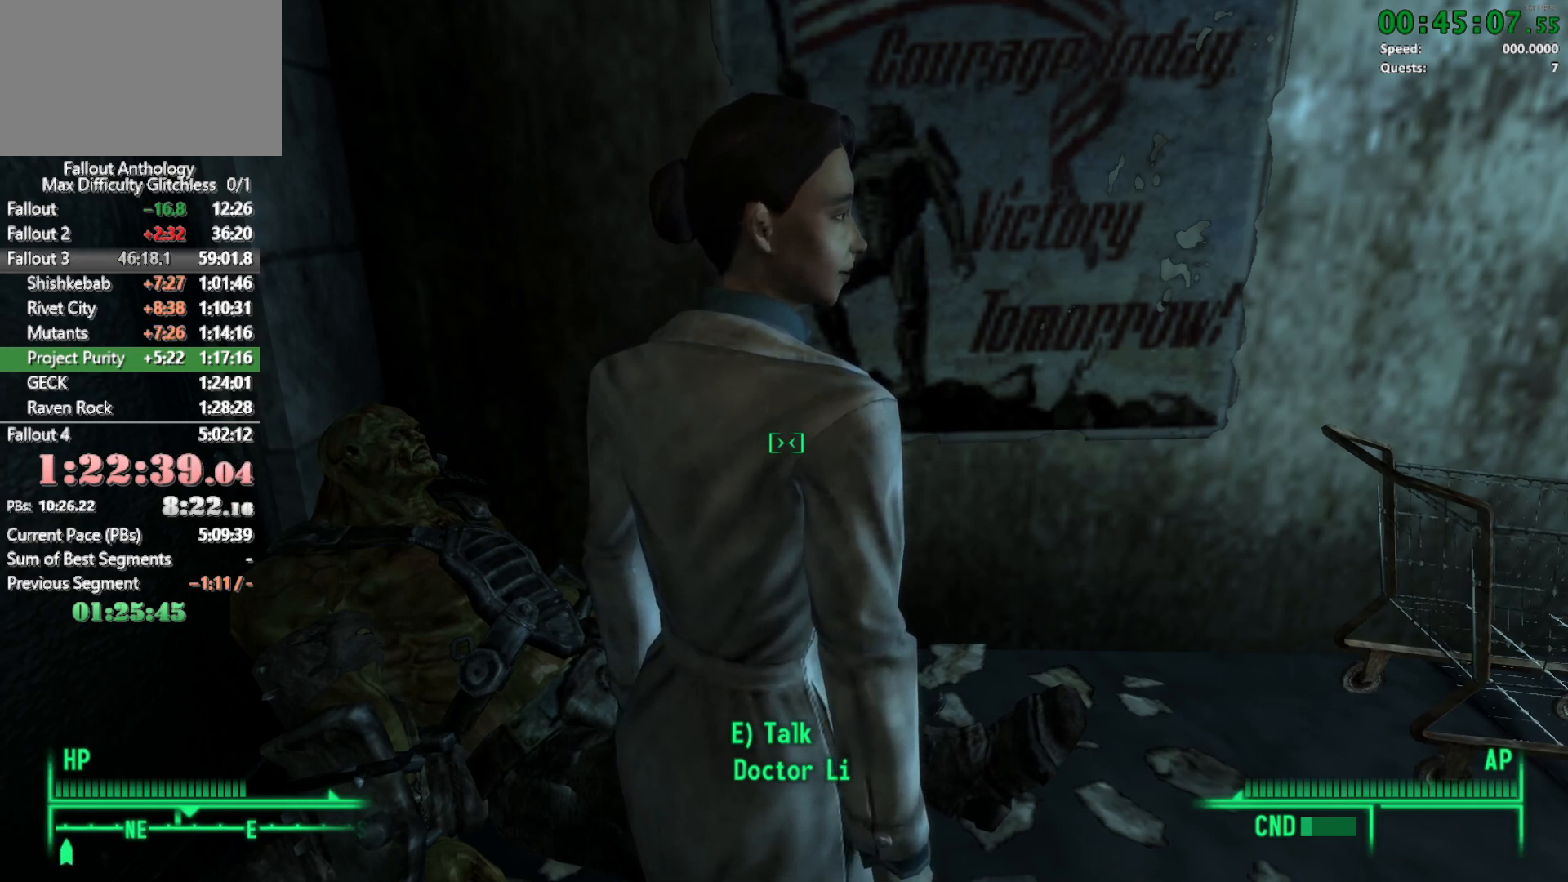
{"keys": ["e"], "mouse": [], "events": [[183, "e", "up"], [283, "e", "down"], [383, "e", "up"], [467, "e", "down"]]}